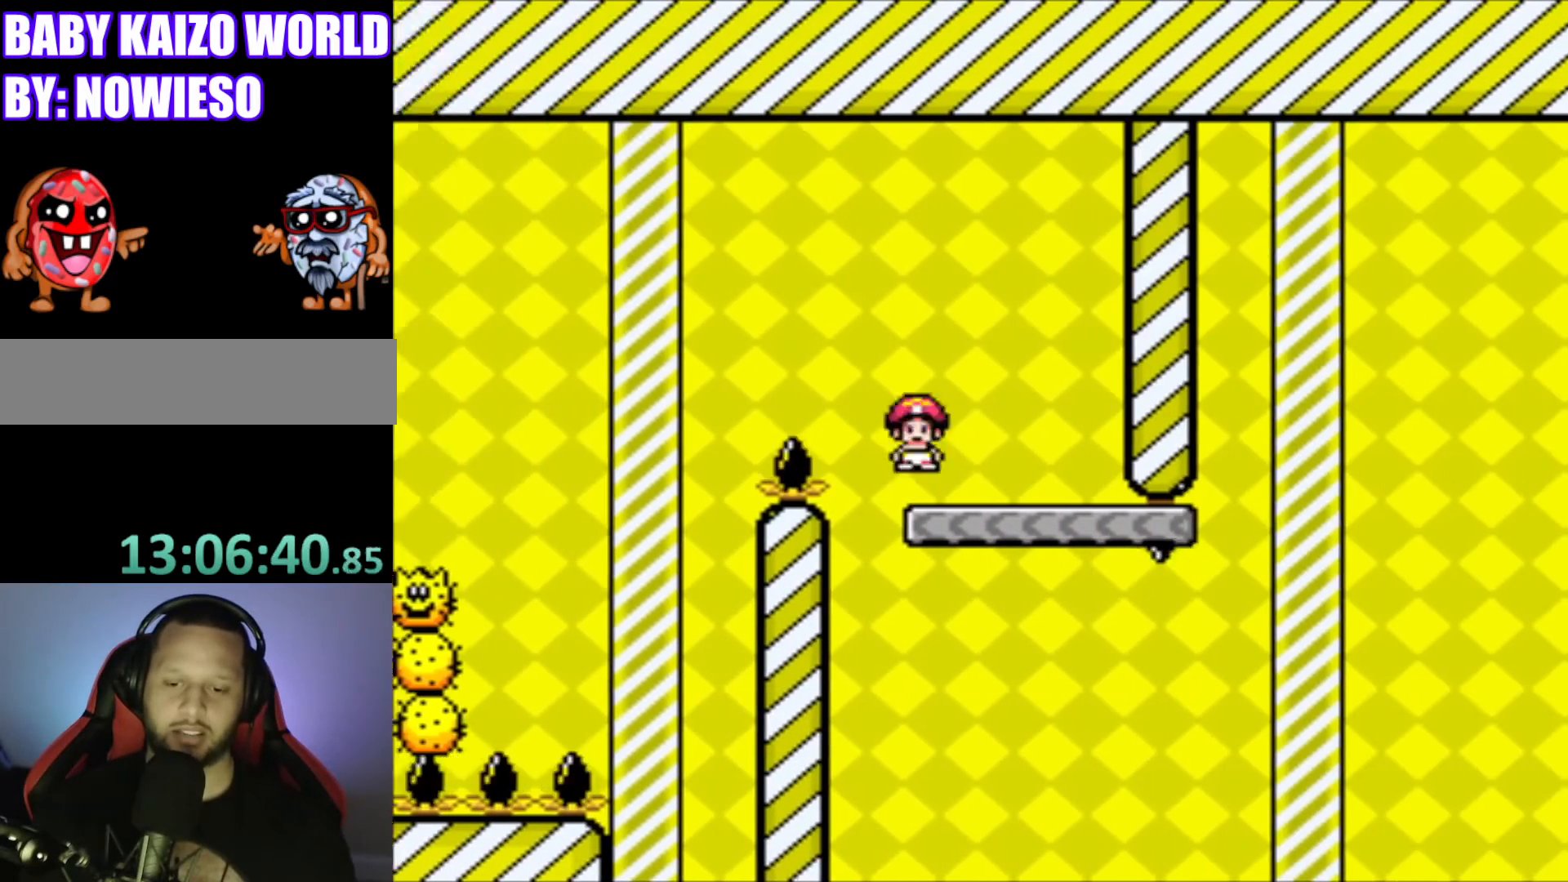
Gameplay with a controller (Nintendo layout); each line is a JSON object with the inputs held at the frame after it. "events" lists button and stick changes between this image and that frame as [ms after this image, input, new state], when the widget could be followed in between. Not read: L3 R3.
{"buttons": ["Y"], "events": [[33, "Y", "down"], [167, "DPAD_LEFT", "up"]]}
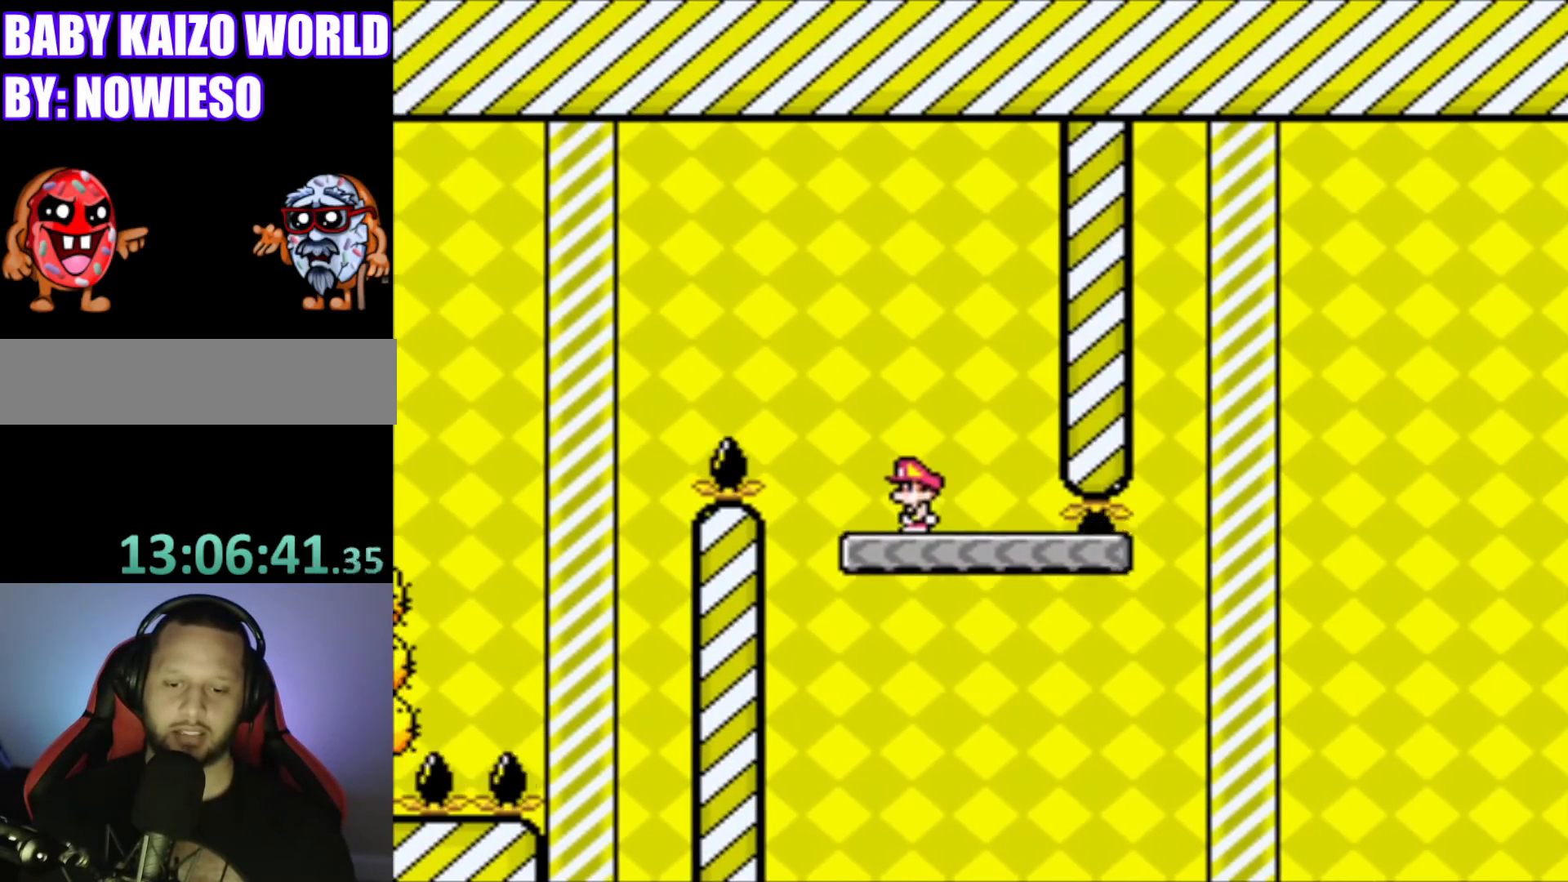
{"buttons": ["B", "Y", "DPAD_RIGHT"], "events": [[133, "DPAD_RIGHT", "down"], [433, "B", "down"]]}
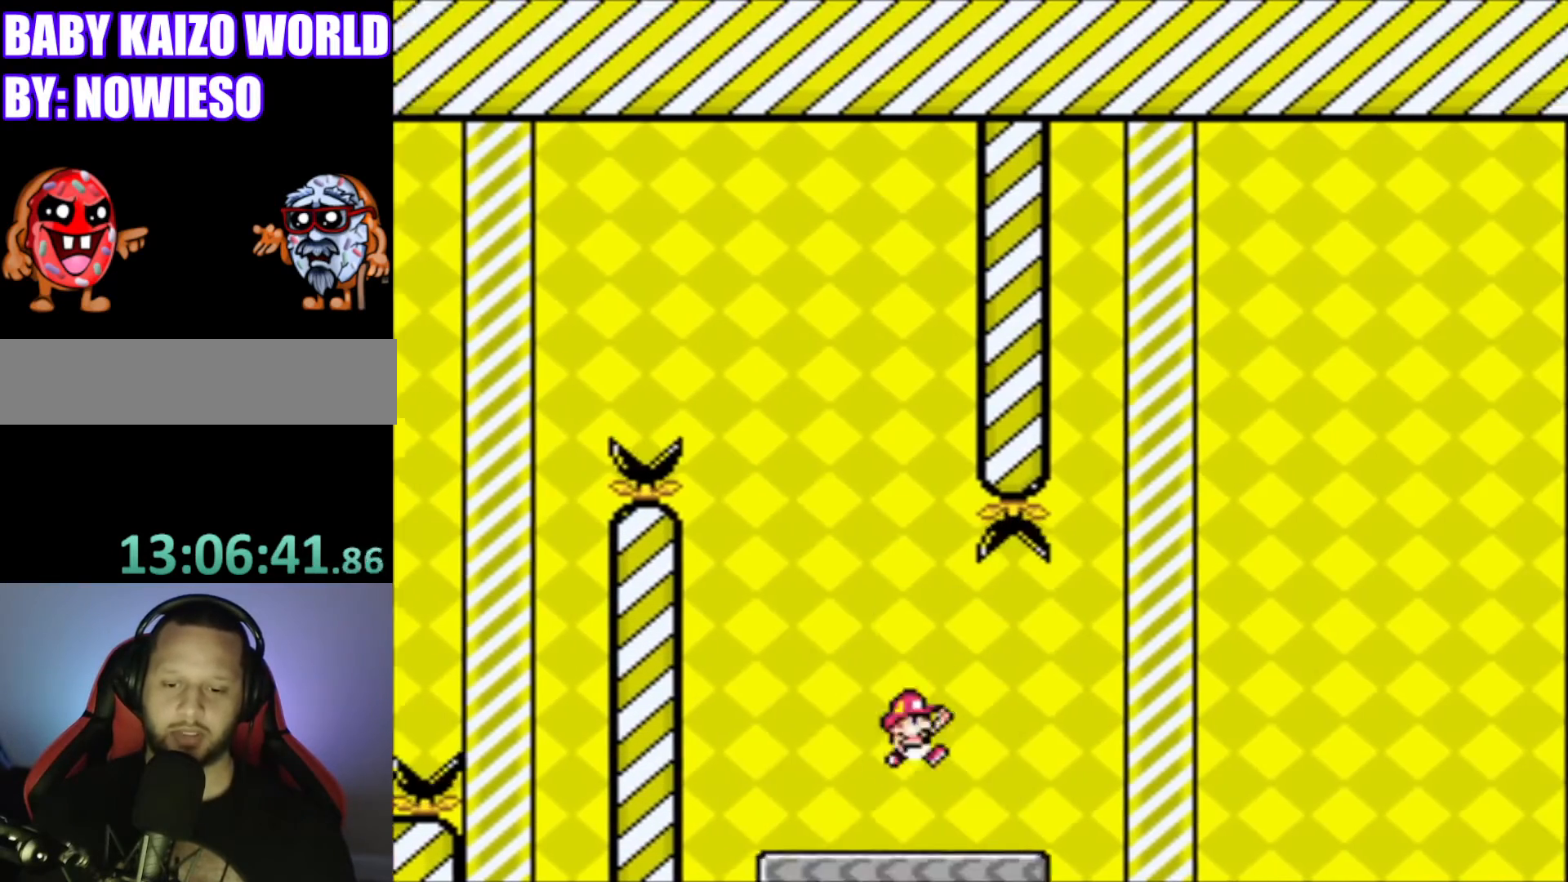
{"buttons": ["Y", "DPAD_RIGHT"], "events": [[334, "B", "up"]]}
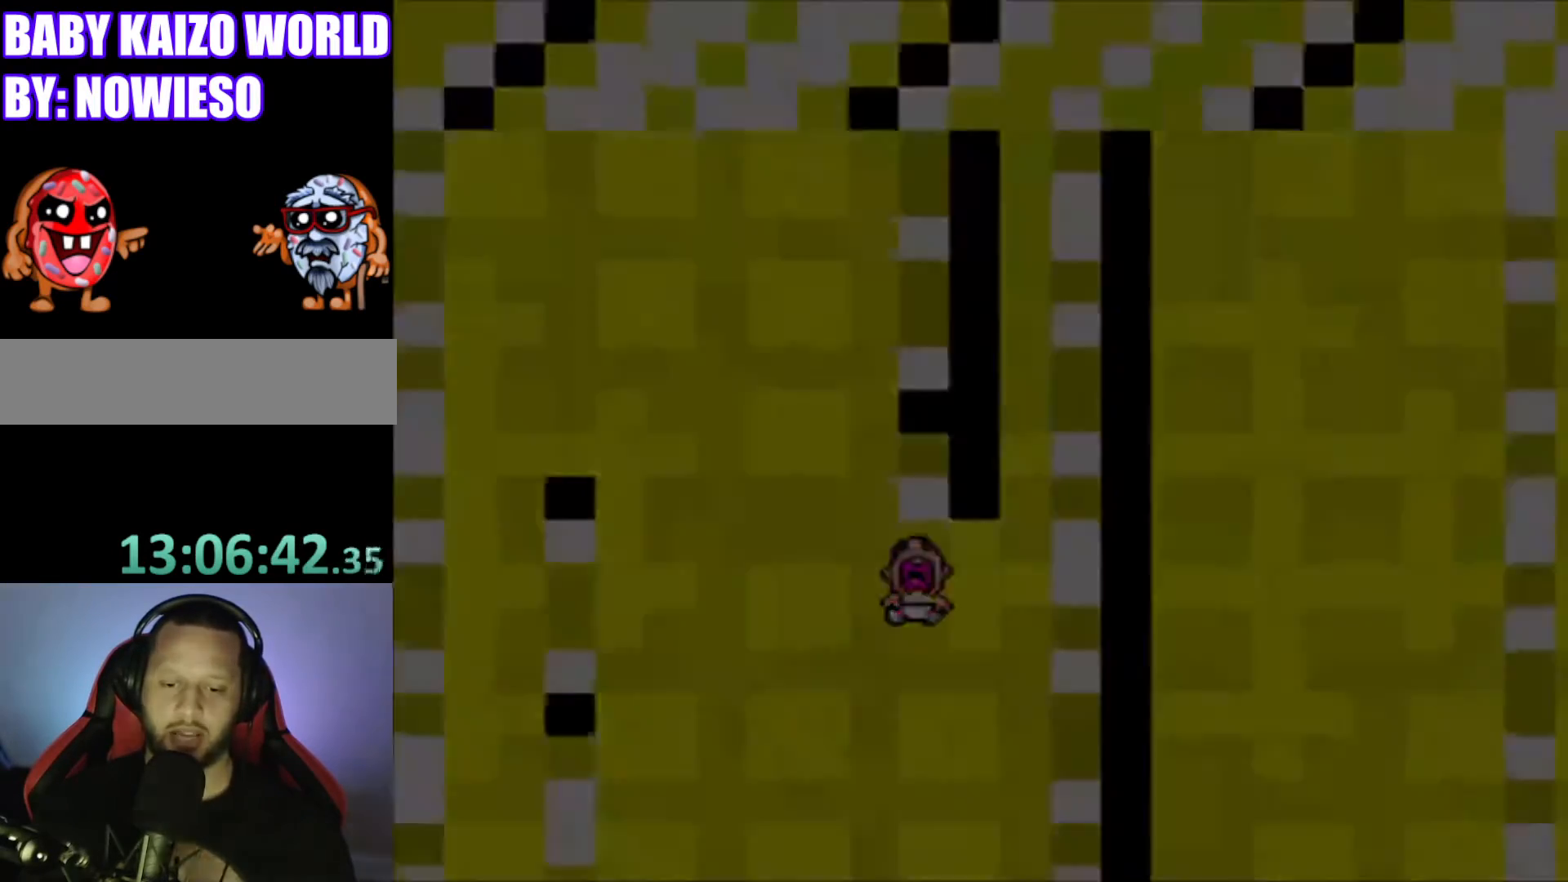
{"buttons": [], "events": [[100, "DPAD_RIGHT", "up"], [133, "Y", "up"], [233, "L1", "down"], [233, "R1", "down"], [367, "L1", "up"], [367, "R1", "up"]]}
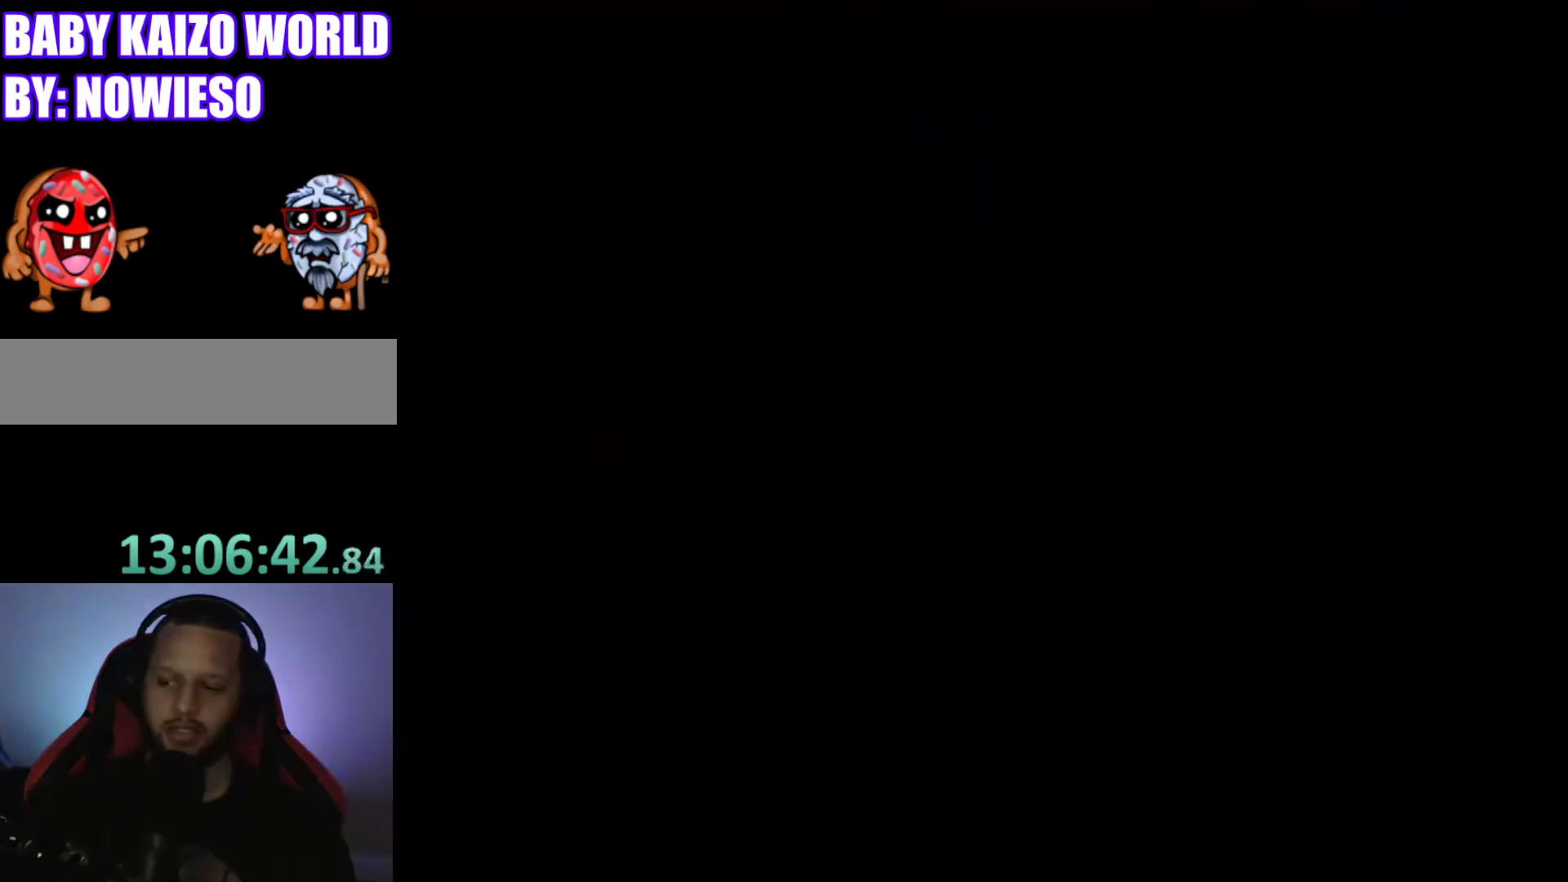
{"buttons": [], "events": []}
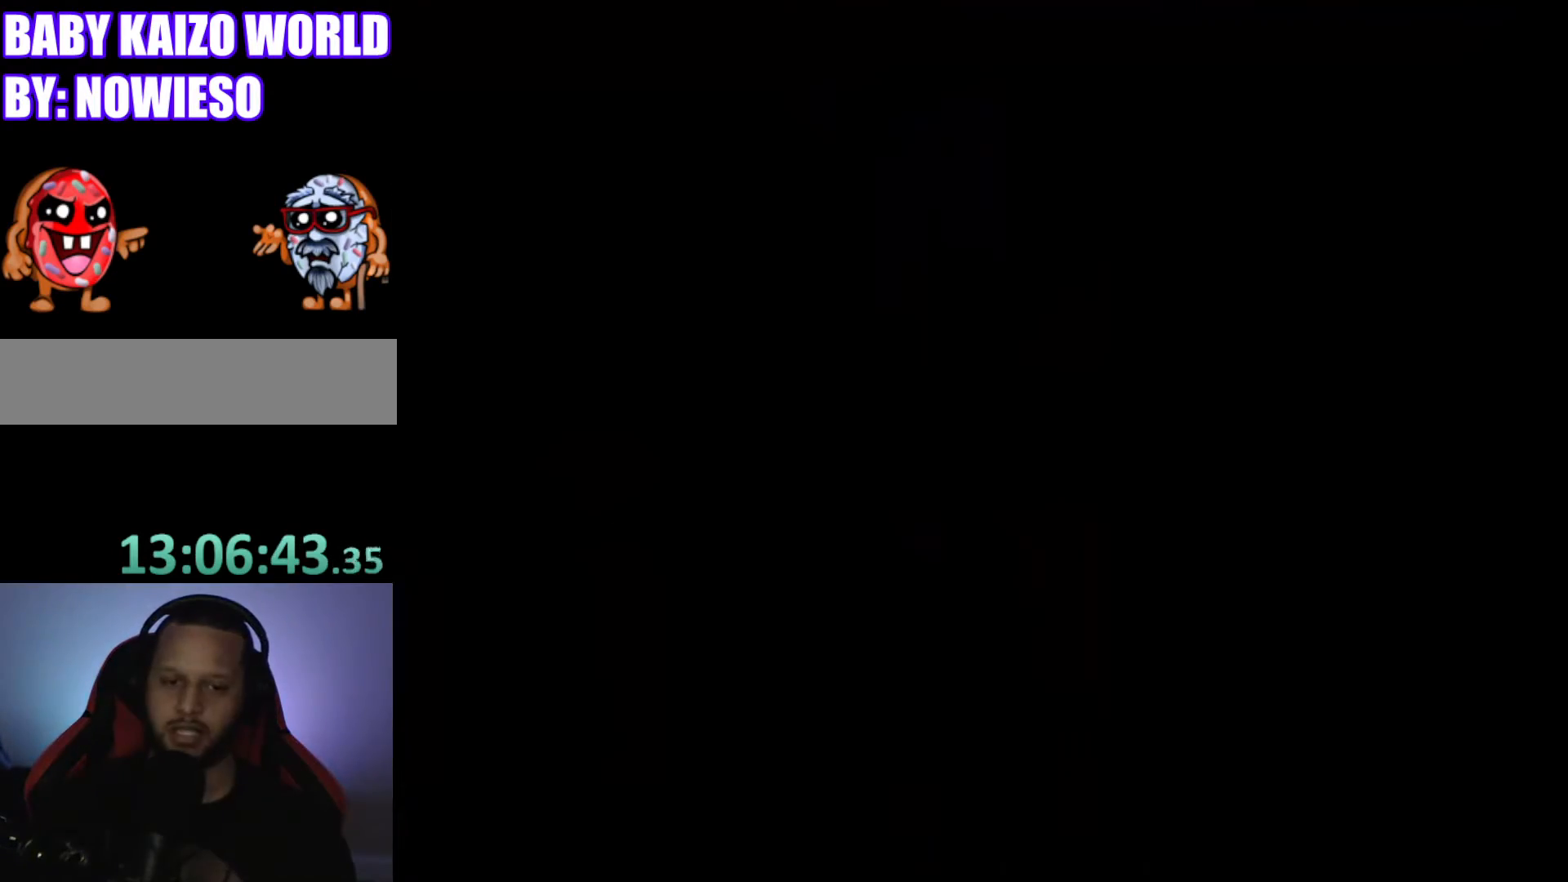
{"buttons": ["X", "DPAD_RIGHT"], "events": [[400, "DPAD_RIGHT", "down"], [467, "X", "down"]]}
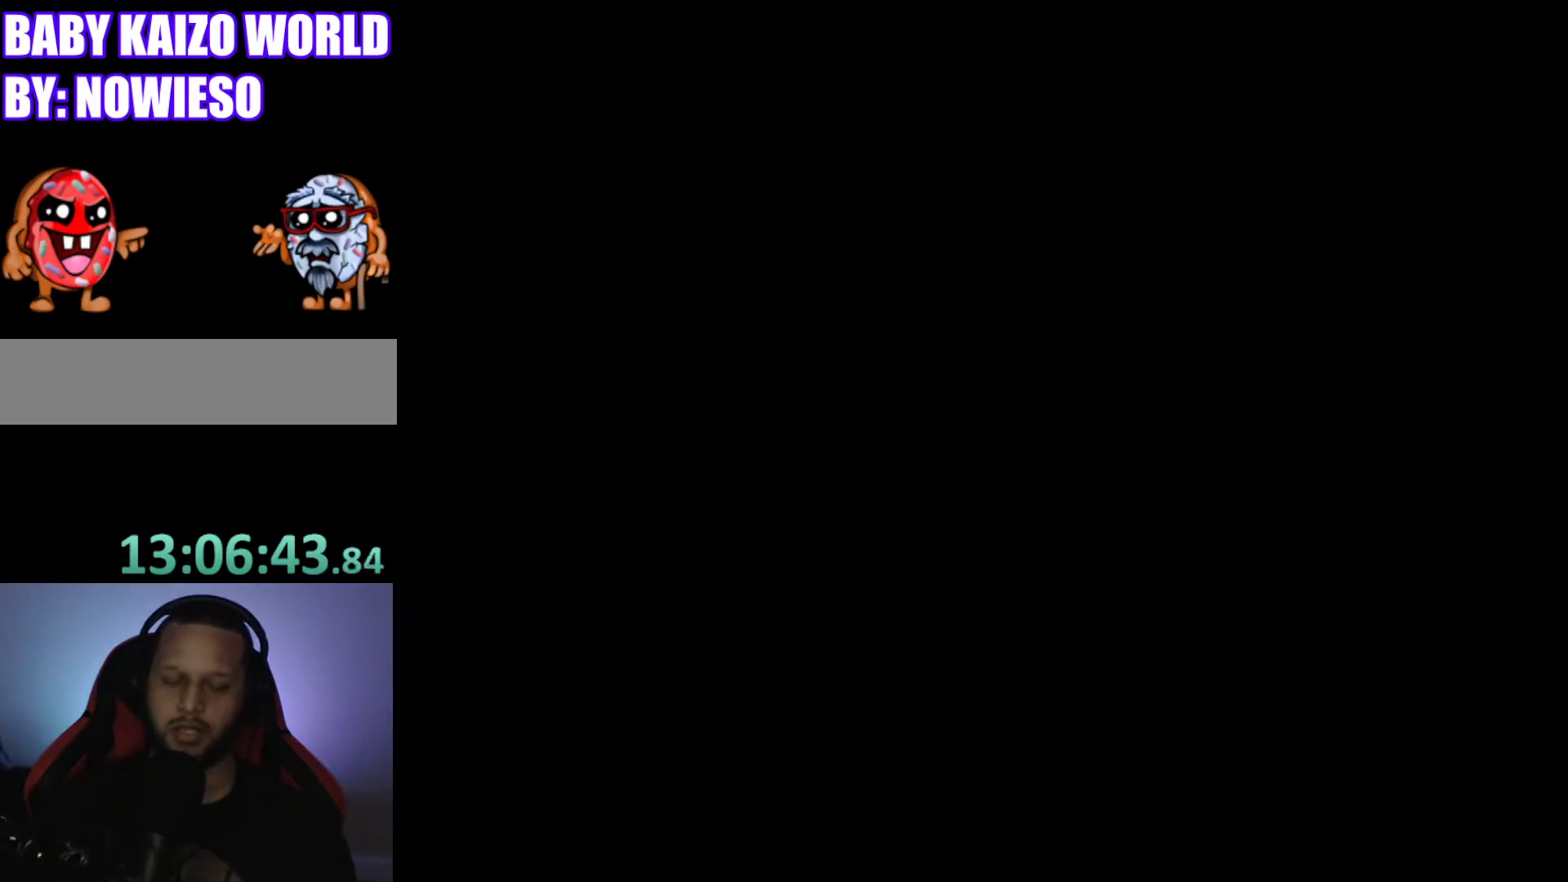
{"buttons": ["X", "DPAD_RIGHT"], "events": []}
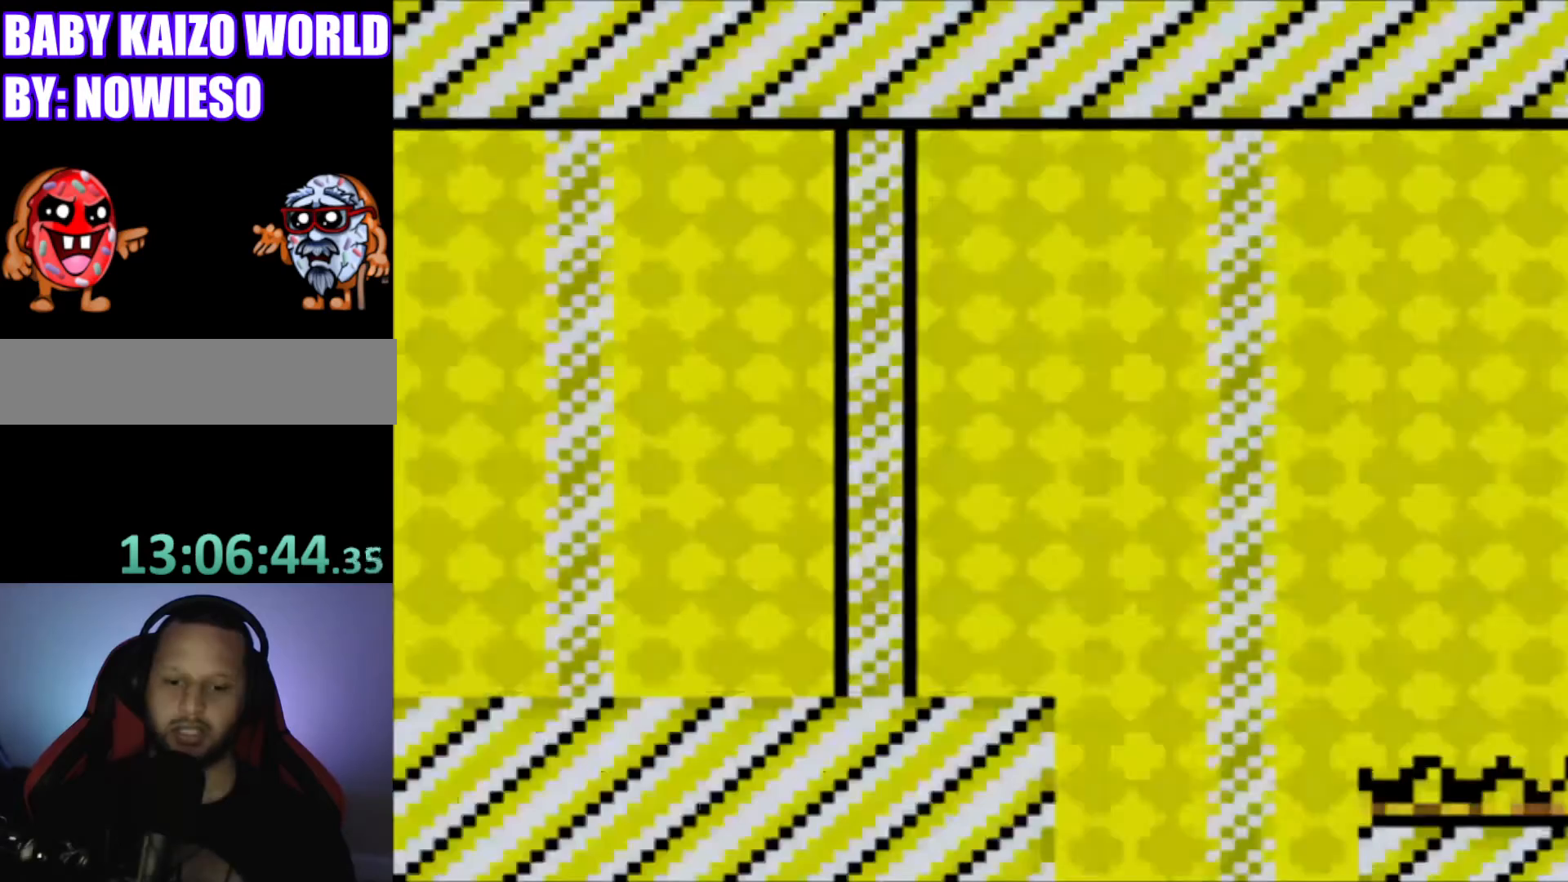
{"buttons": ["X", "DPAD_RIGHT"], "events": []}
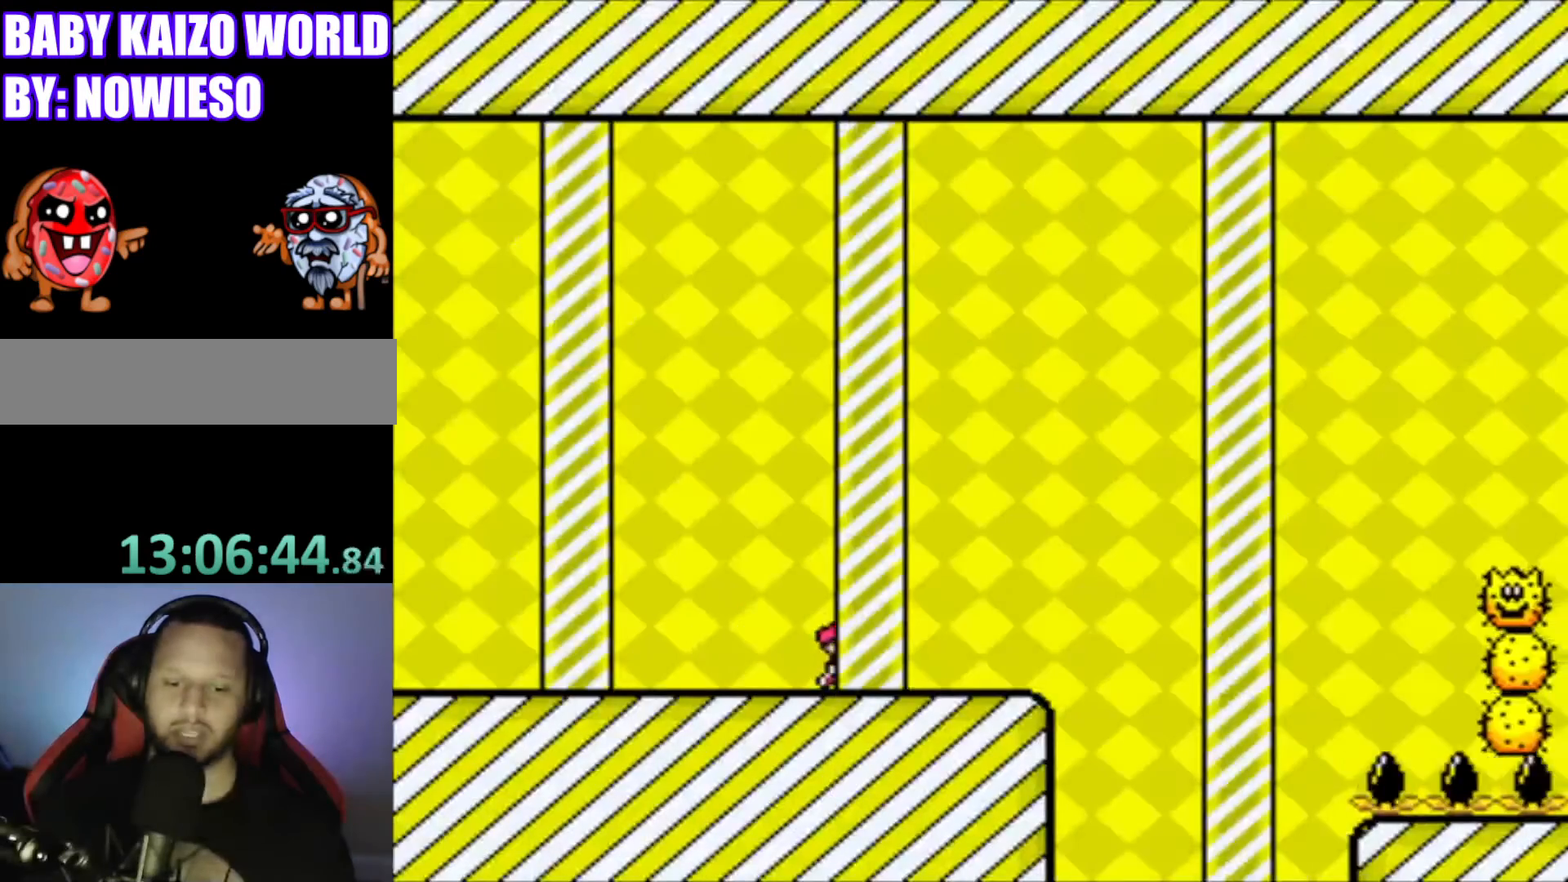
{"buttons": ["A", "X", "DPAD_RIGHT"], "events": [[200, "A", "down"]]}
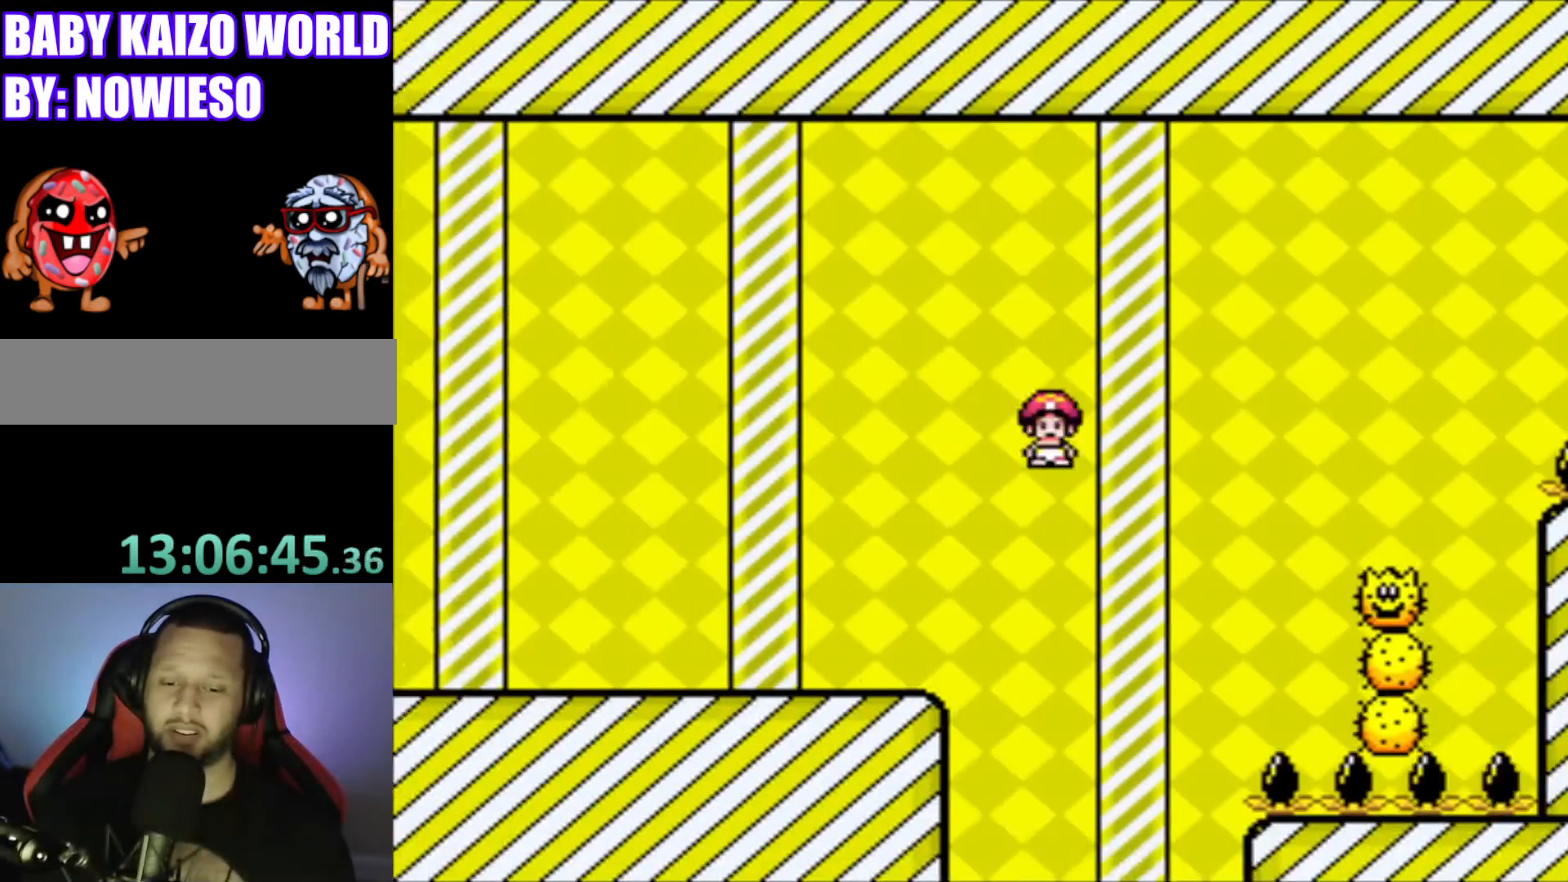
{"buttons": ["A", "X", "DPAD_RIGHT"], "events": [[200, "A", "up"], [367, "A", "down"]]}
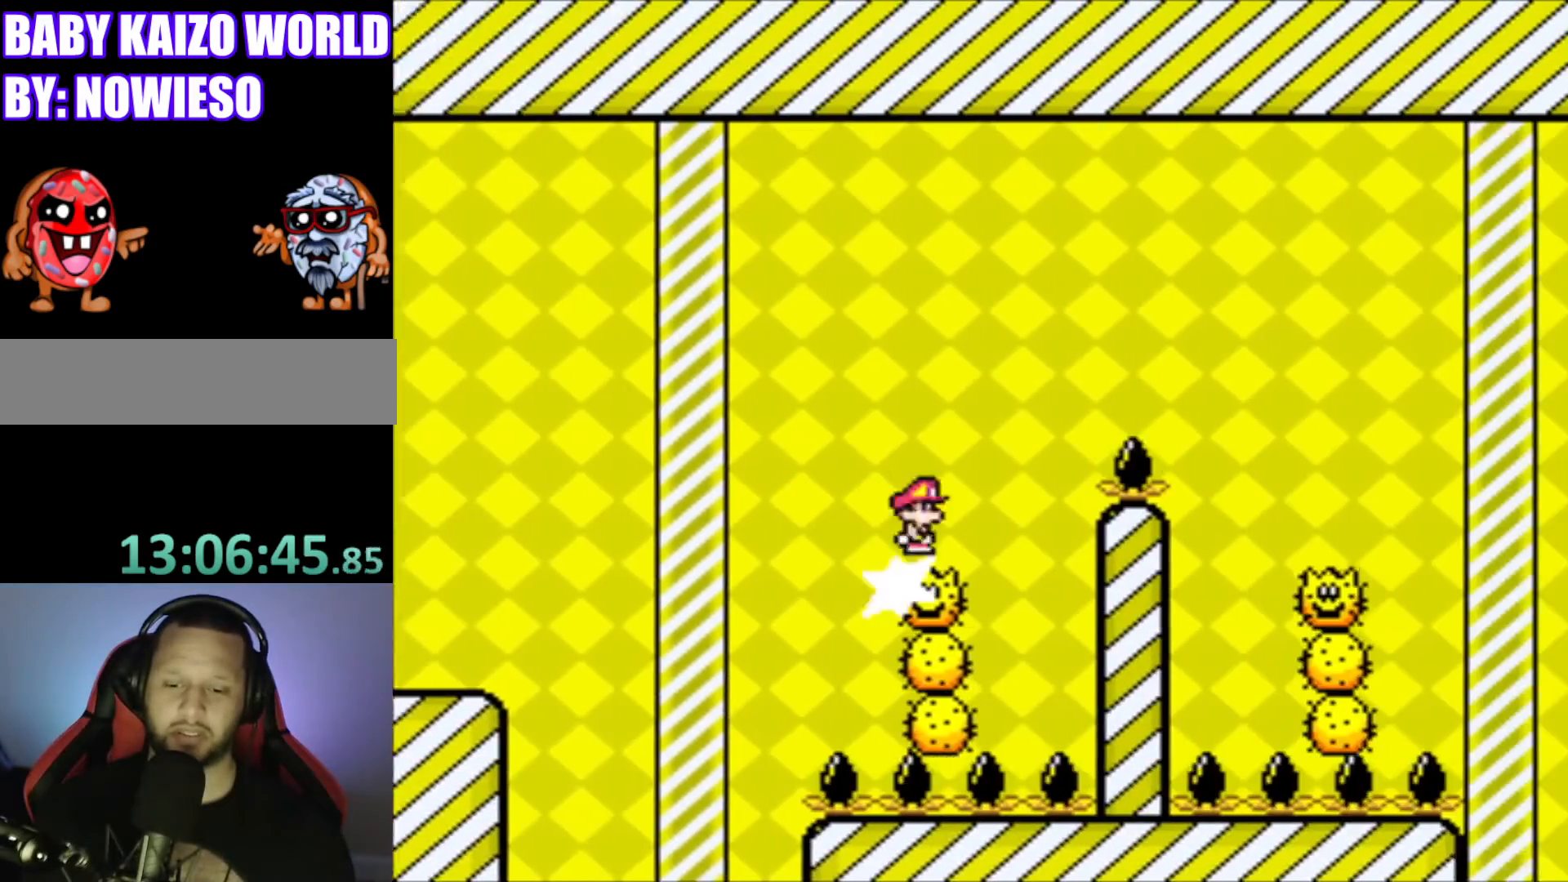
{"buttons": ["X", "DPAD_LEFT"], "events": [[334, "A", "up"], [334, "DPAD_RIGHT", "up"], [467, "DPAD_LEFT", "down"]]}
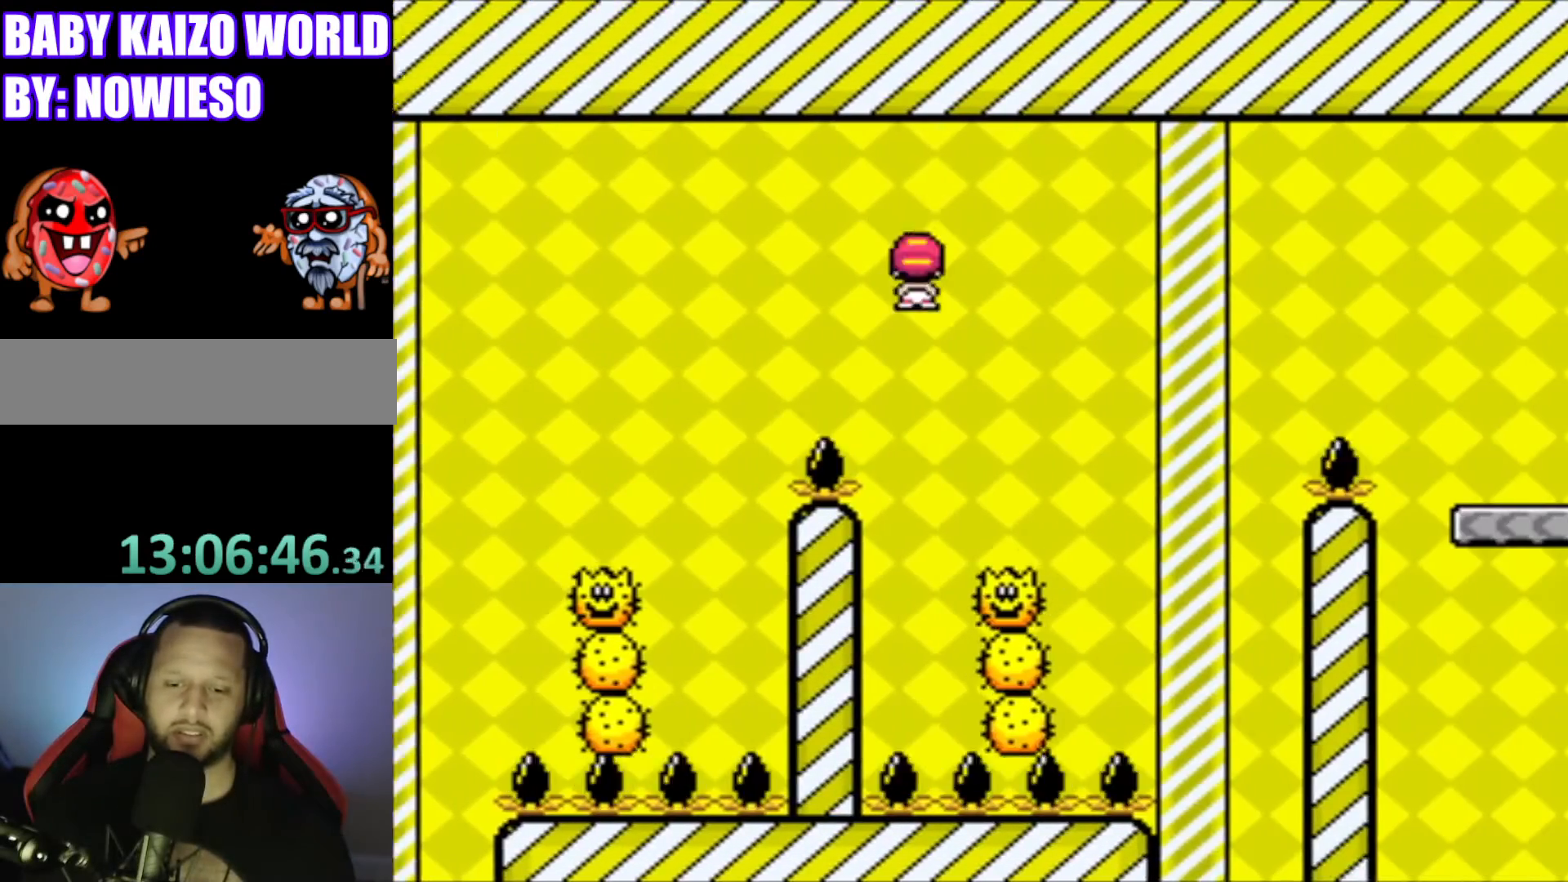
{"buttons": ["A", "X", "DPAD_RIGHT"], "events": [[66, "DPAD_LEFT", "up"], [133, "A", "down"], [133, "DPAD_RIGHT", "down"]]}
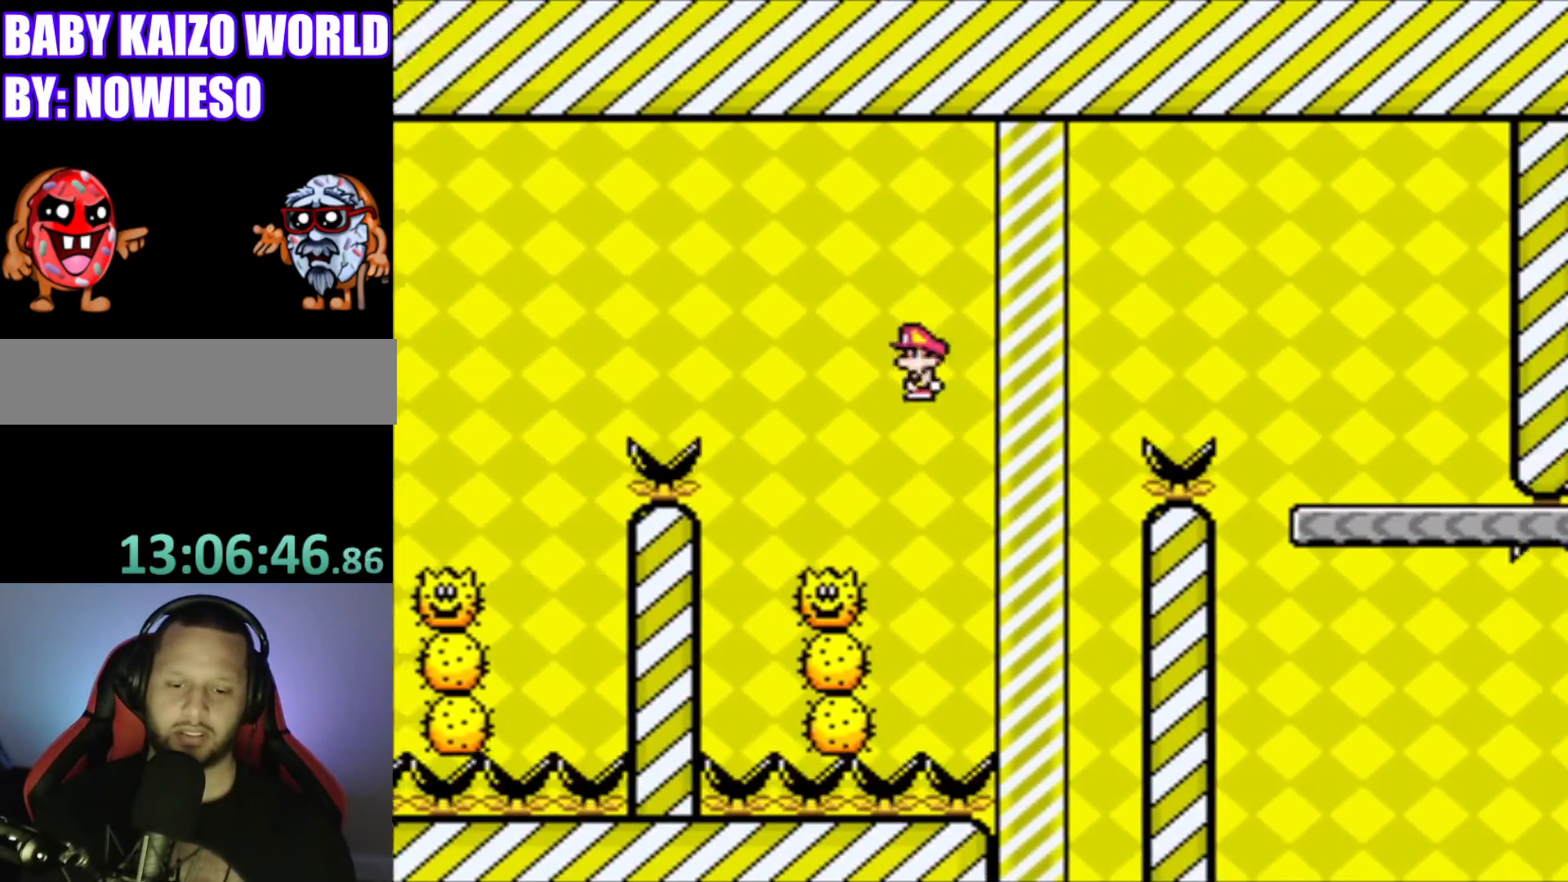
{"buttons": [], "events": [[434, "A", "up"], [501, "DPAD_RIGHT", "up"], [501, "X", "up"]]}
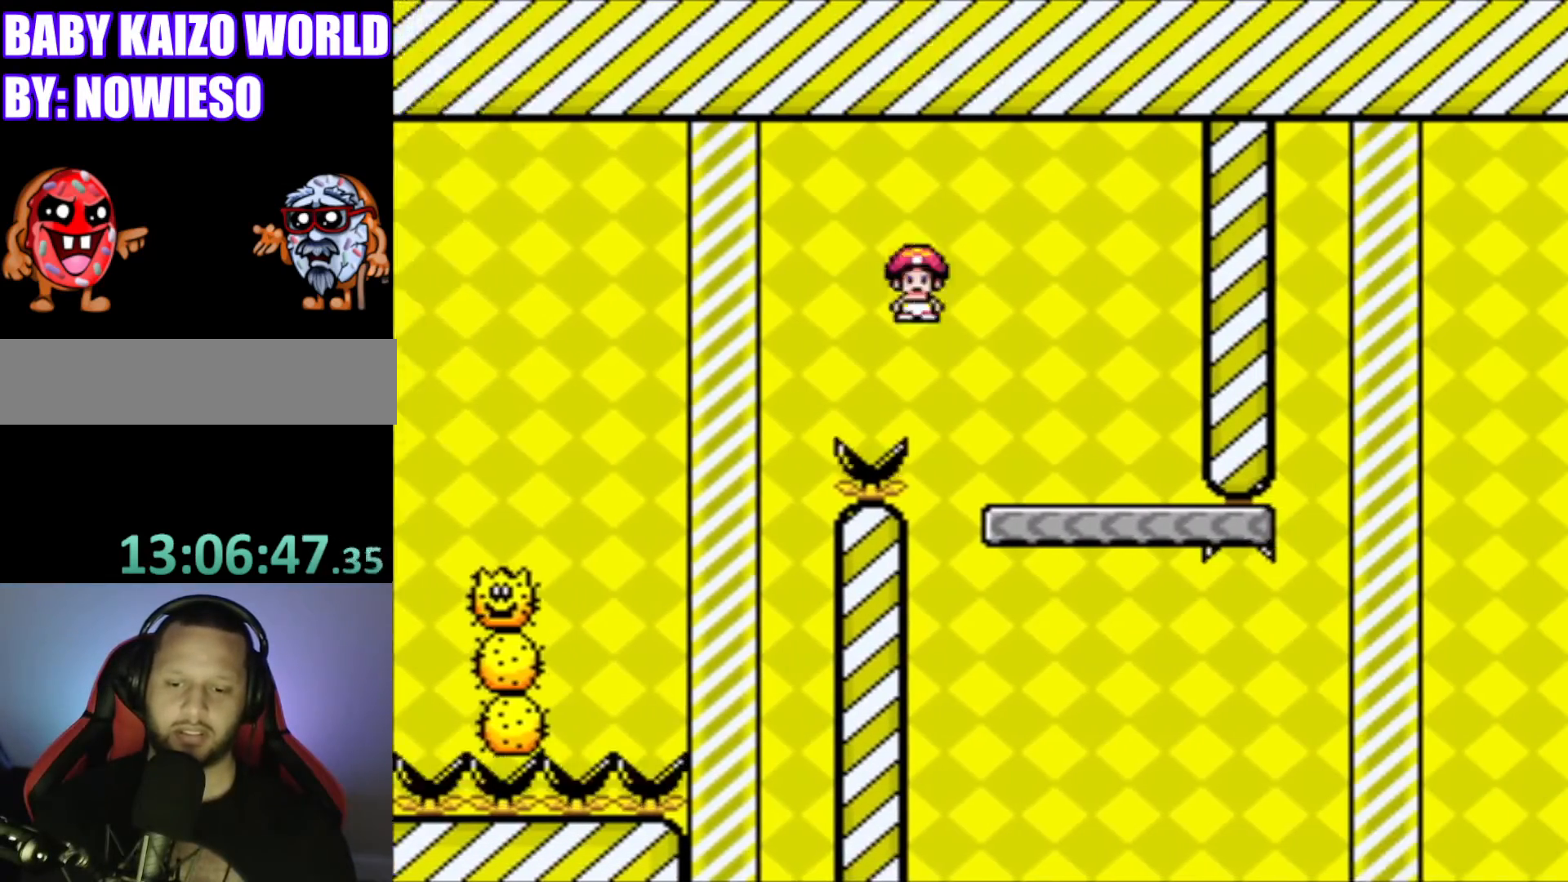
{"buttons": ["Y"], "events": [[133, "Y", "down"], [166, "DPAD_LEFT", "down"], [400, "DPAD_LEFT", "up"]]}
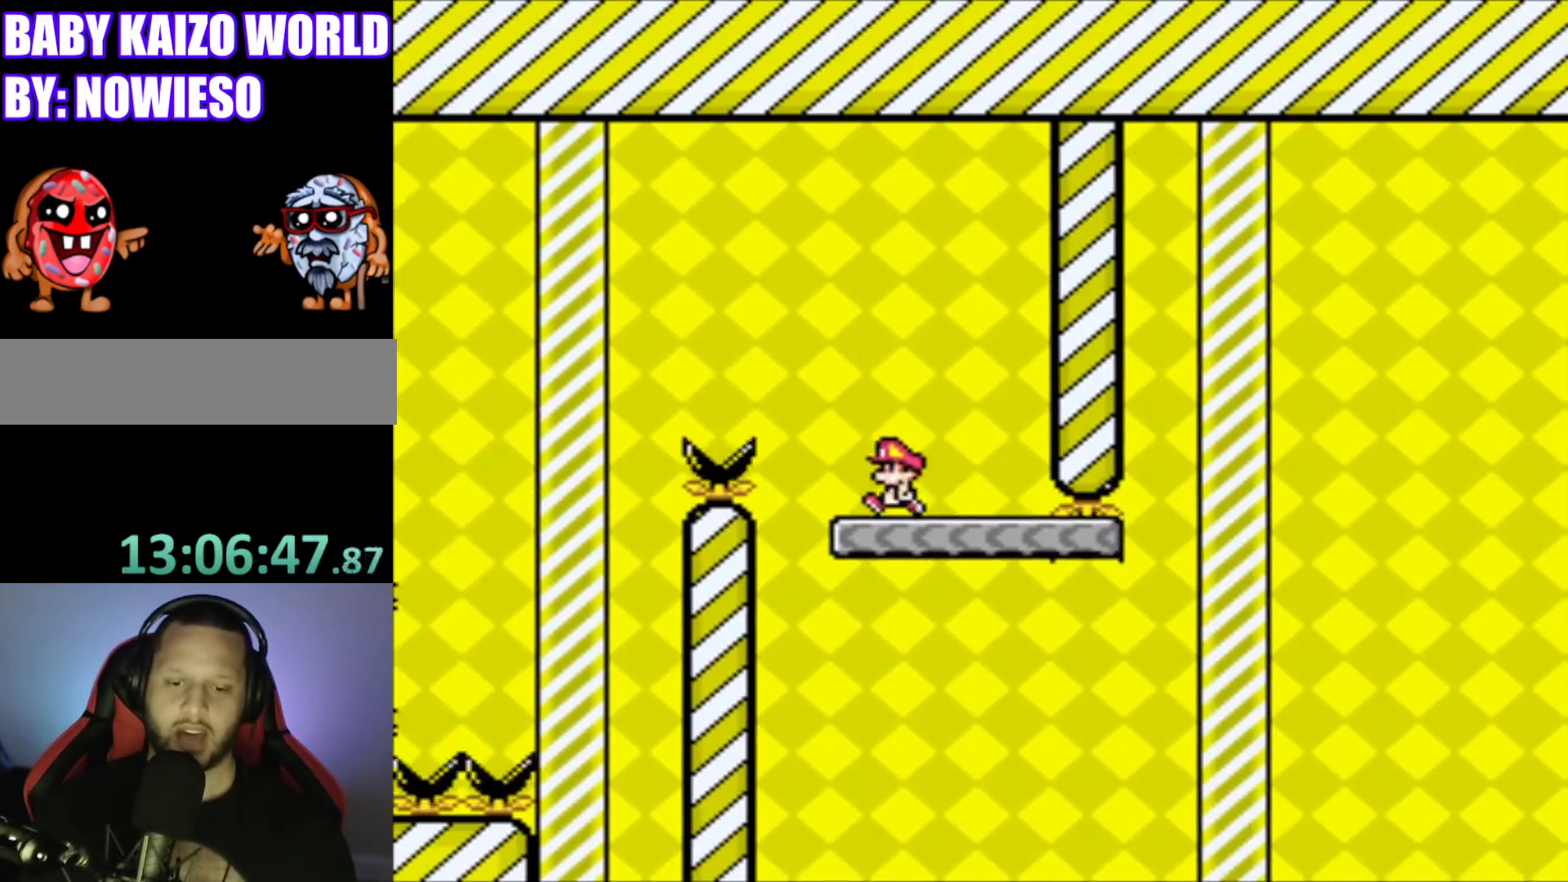
{"buttons": ["Y", "DPAD_RIGHT"], "events": [[134, "DPAD_RIGHT", "down"]]}
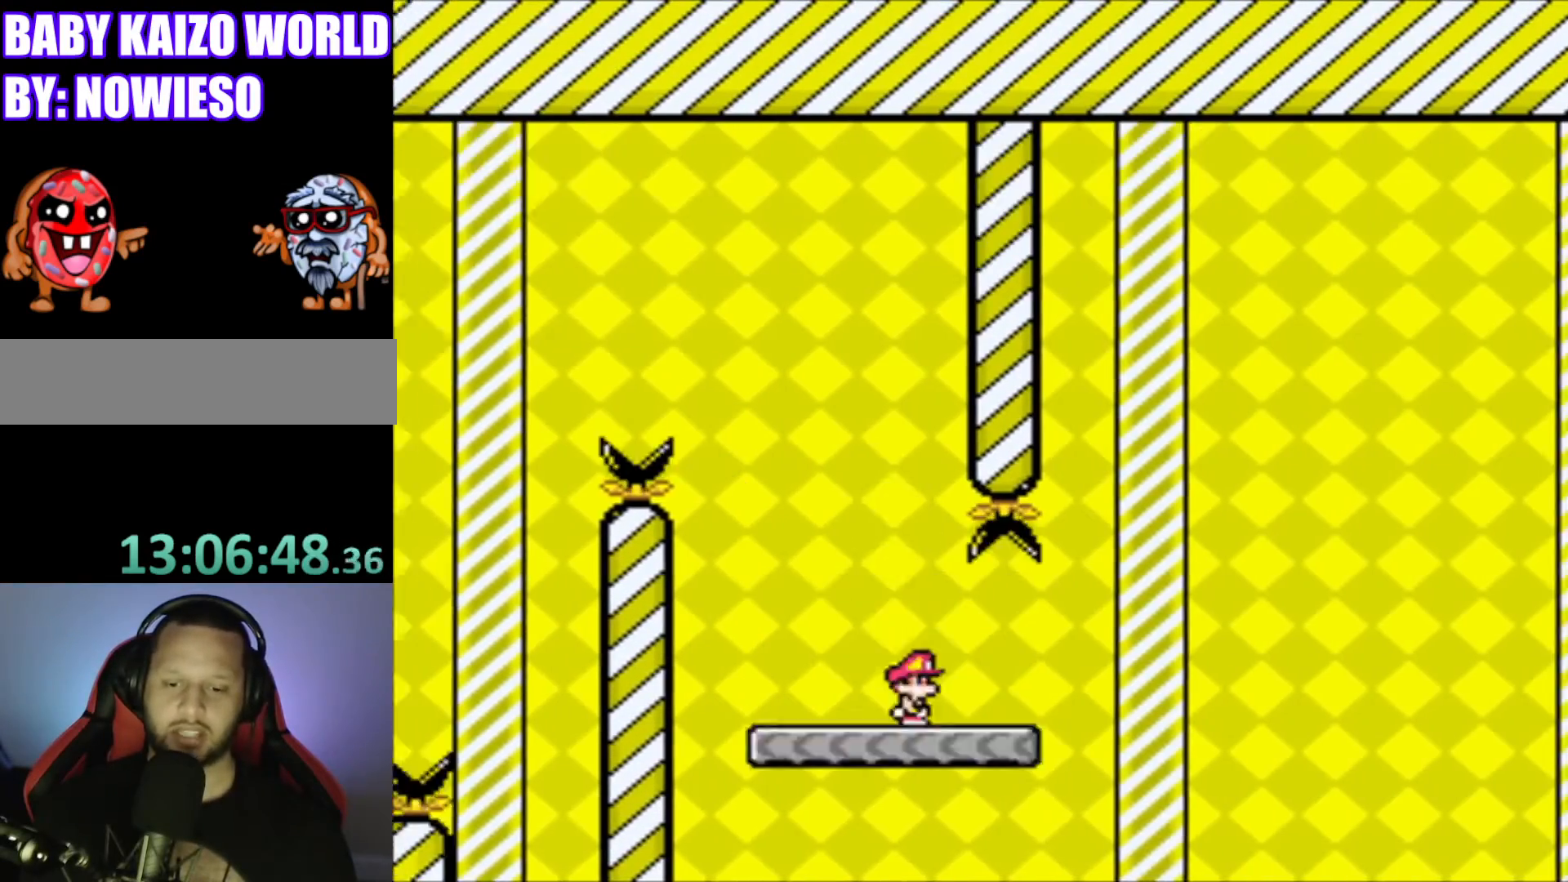
{"buttons": ["B", "Y", "DPAD_RIGHT"], "events": [[66, "B", "down"], [333, "B", "up"], [467, "B", "down"]]}
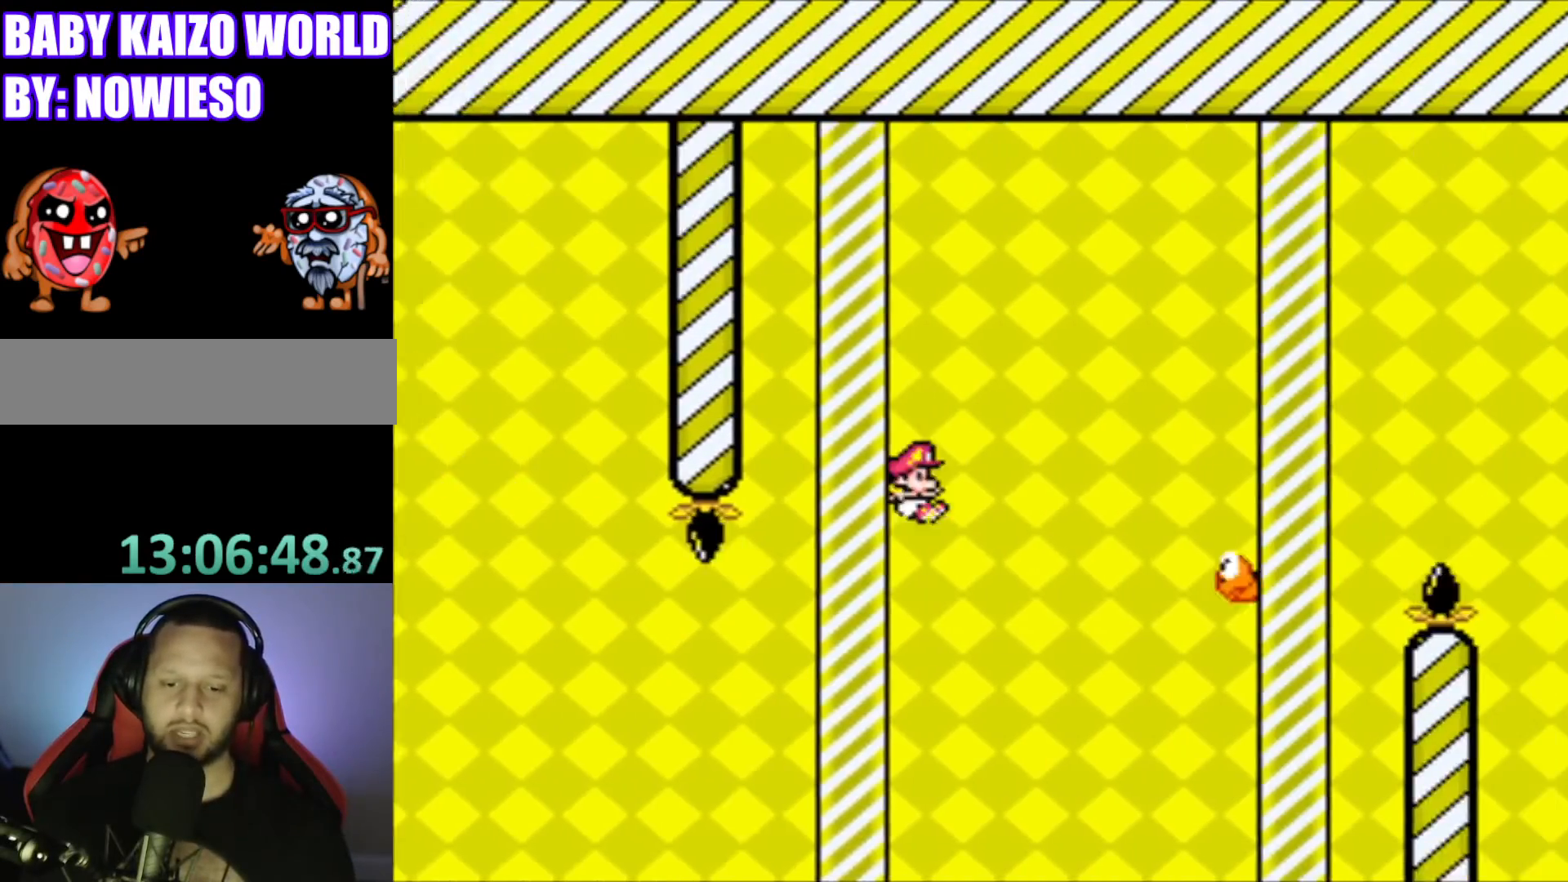
{"buttons": ["B", "Y", "DPAD_RIGHT"], "events": []}
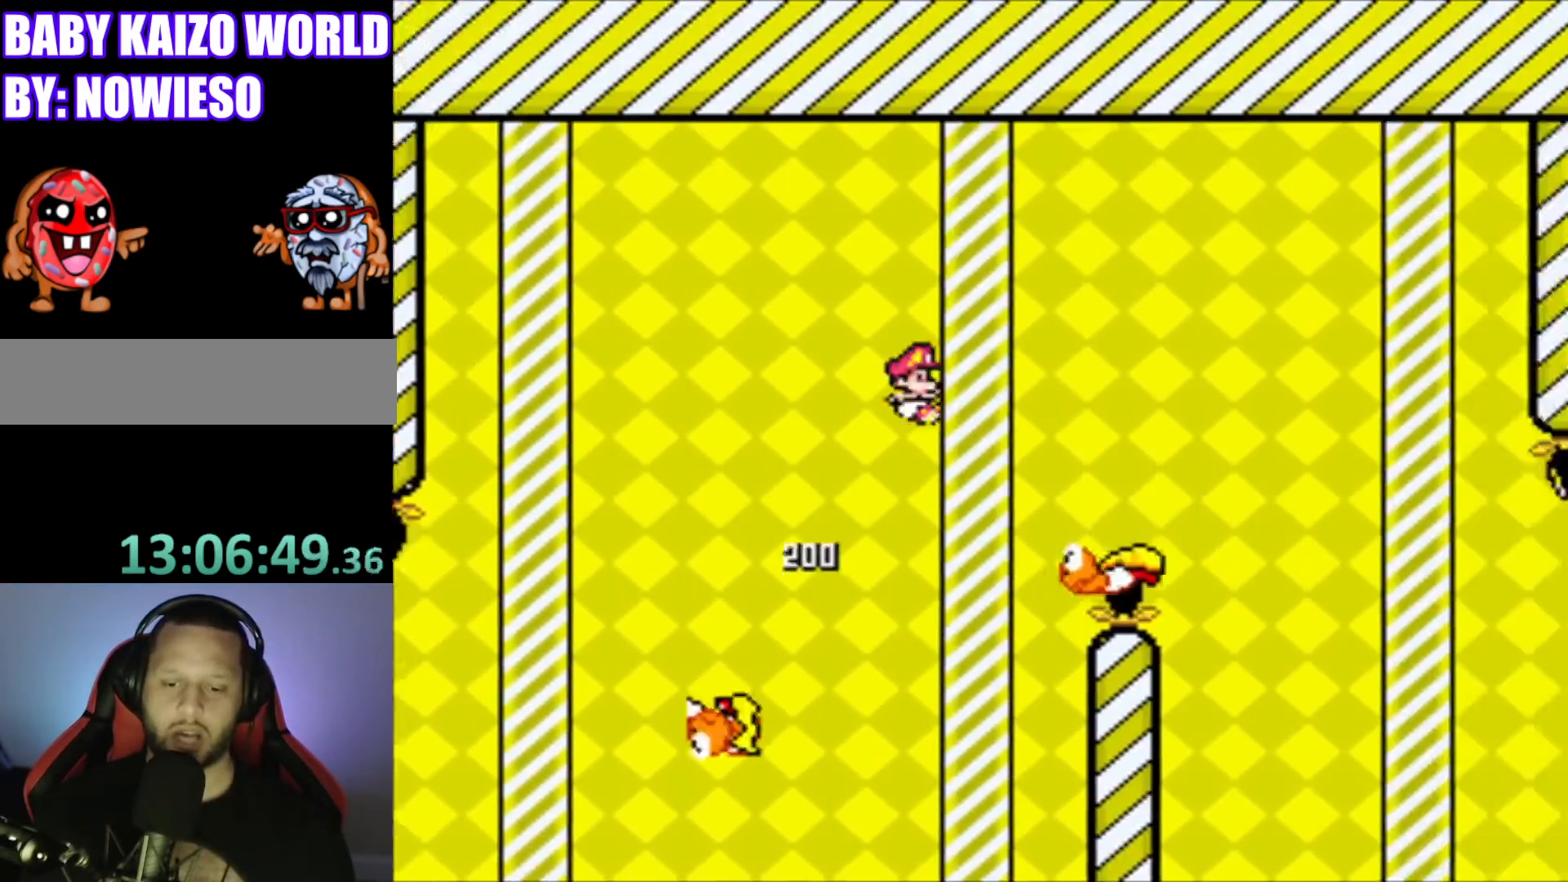
{"buttons": ["B", "Y"], "events": [[33, "DPAD_RIGHT", "up"], [66, "B", "up"], [100, "DPAD_LEFT", "down"], [267, "B", "down"], [367, "DPAD_LEFT", "up"]]}
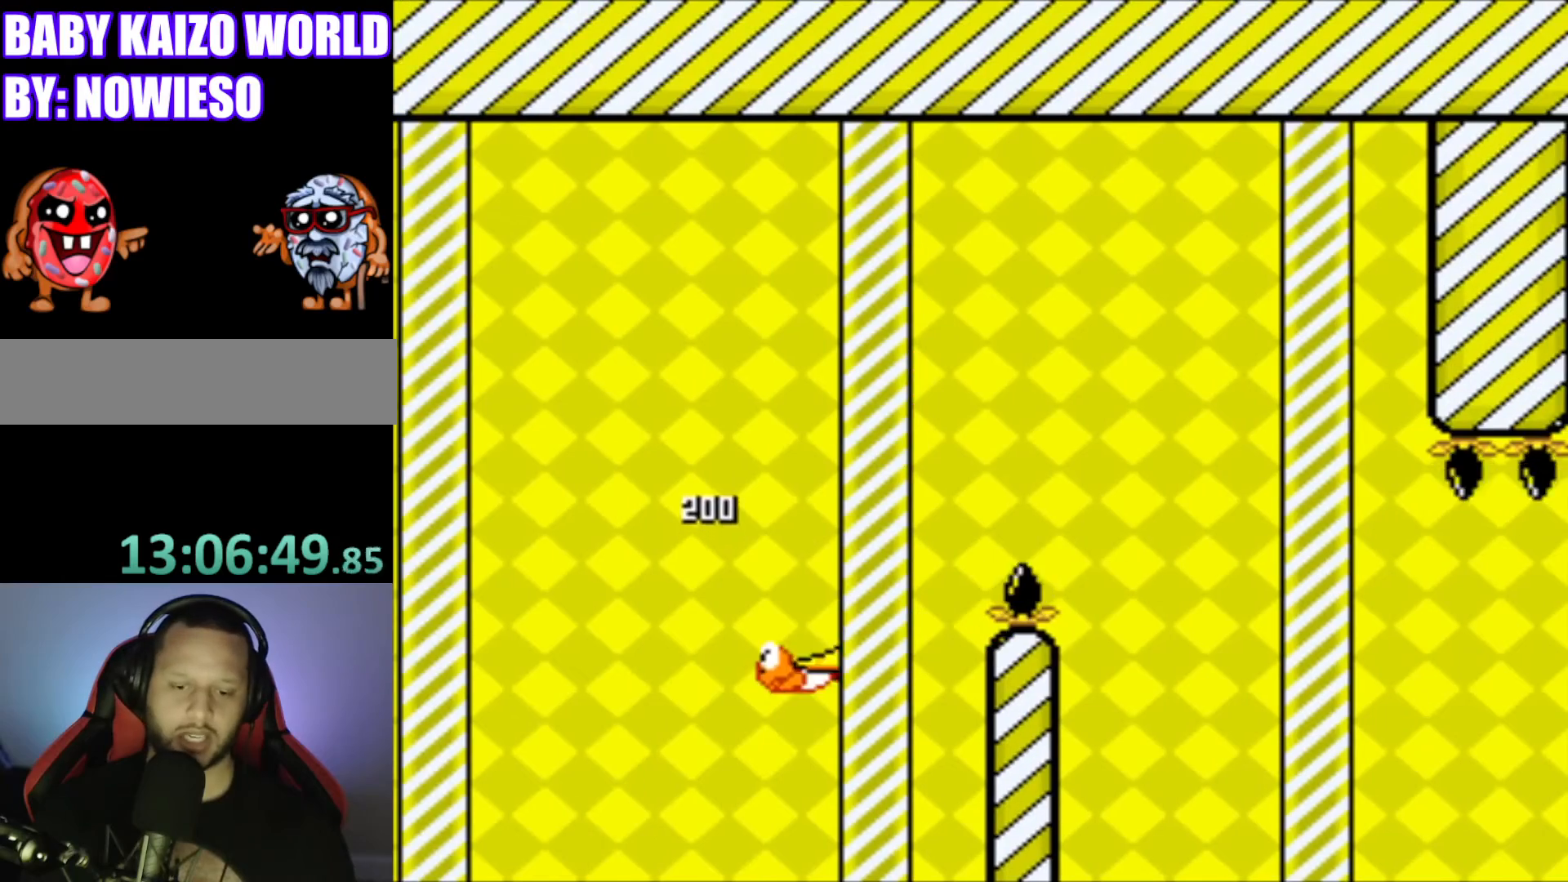
{"buttons": ["Y", "DPAD_RIGHT"], "events": [[67, "DPAD_RIGHT", "down"], [501, "B", "up"]]}
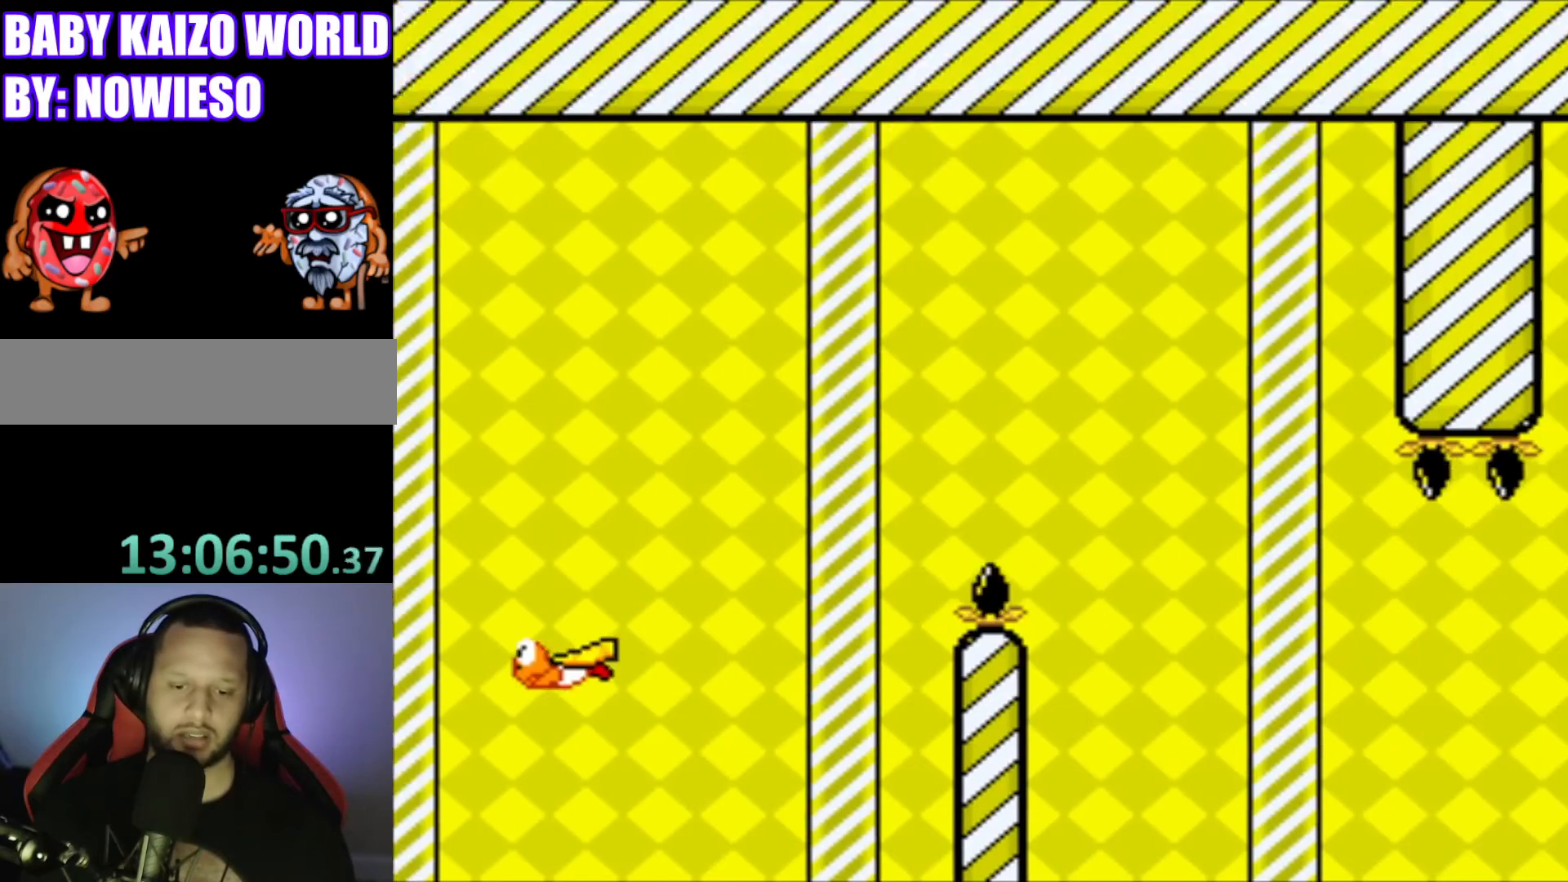
{"buttons": [], "events": [[33, "DPAD_RIGHT", "up"], [100, "Y", "up"], [166, "L1", "down"], [200, "R1", "down"], [333, "L1", "up"], [367, "R1", "up"]]}
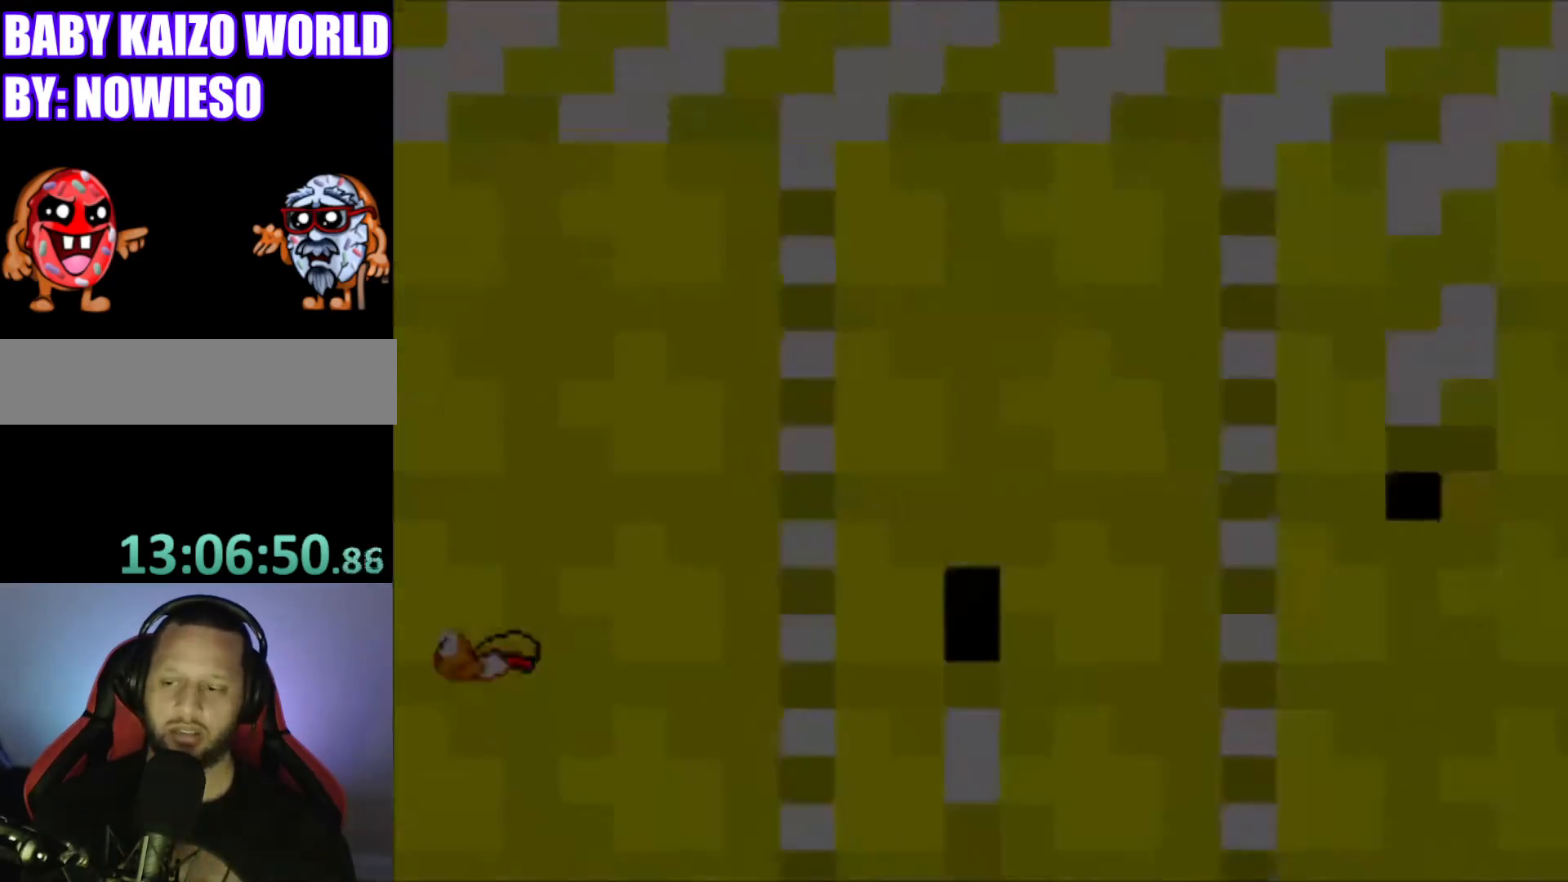
{"buttons": [], "events": []}
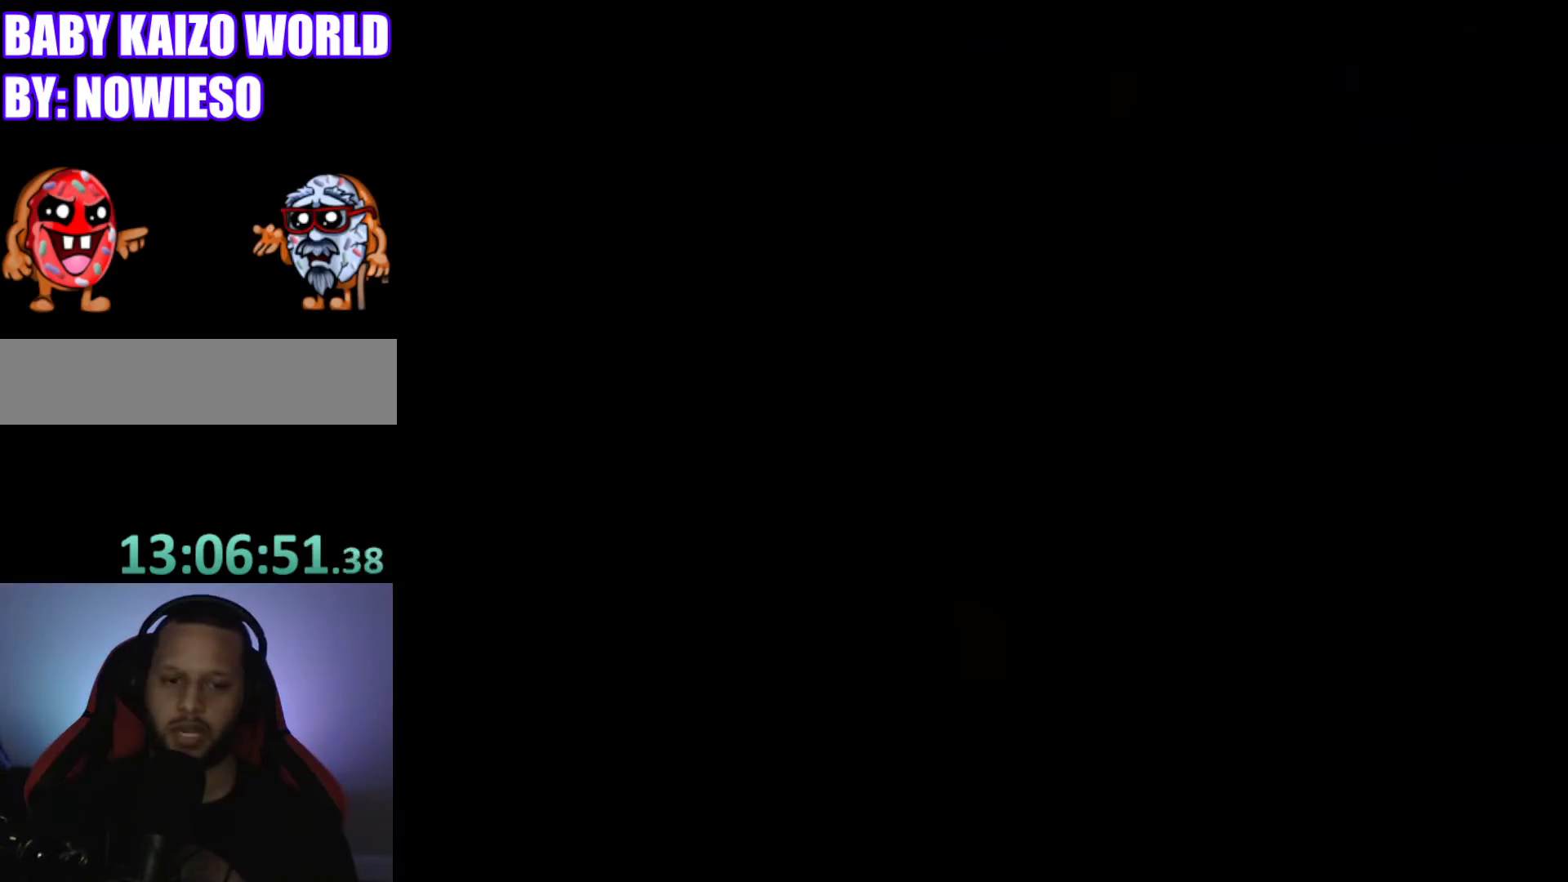
{"buttons": ["X", "DPAD_RIGHT"], "events": [[333, "DPAD_RIGHT", "down"], [400, "X", "down"]]}
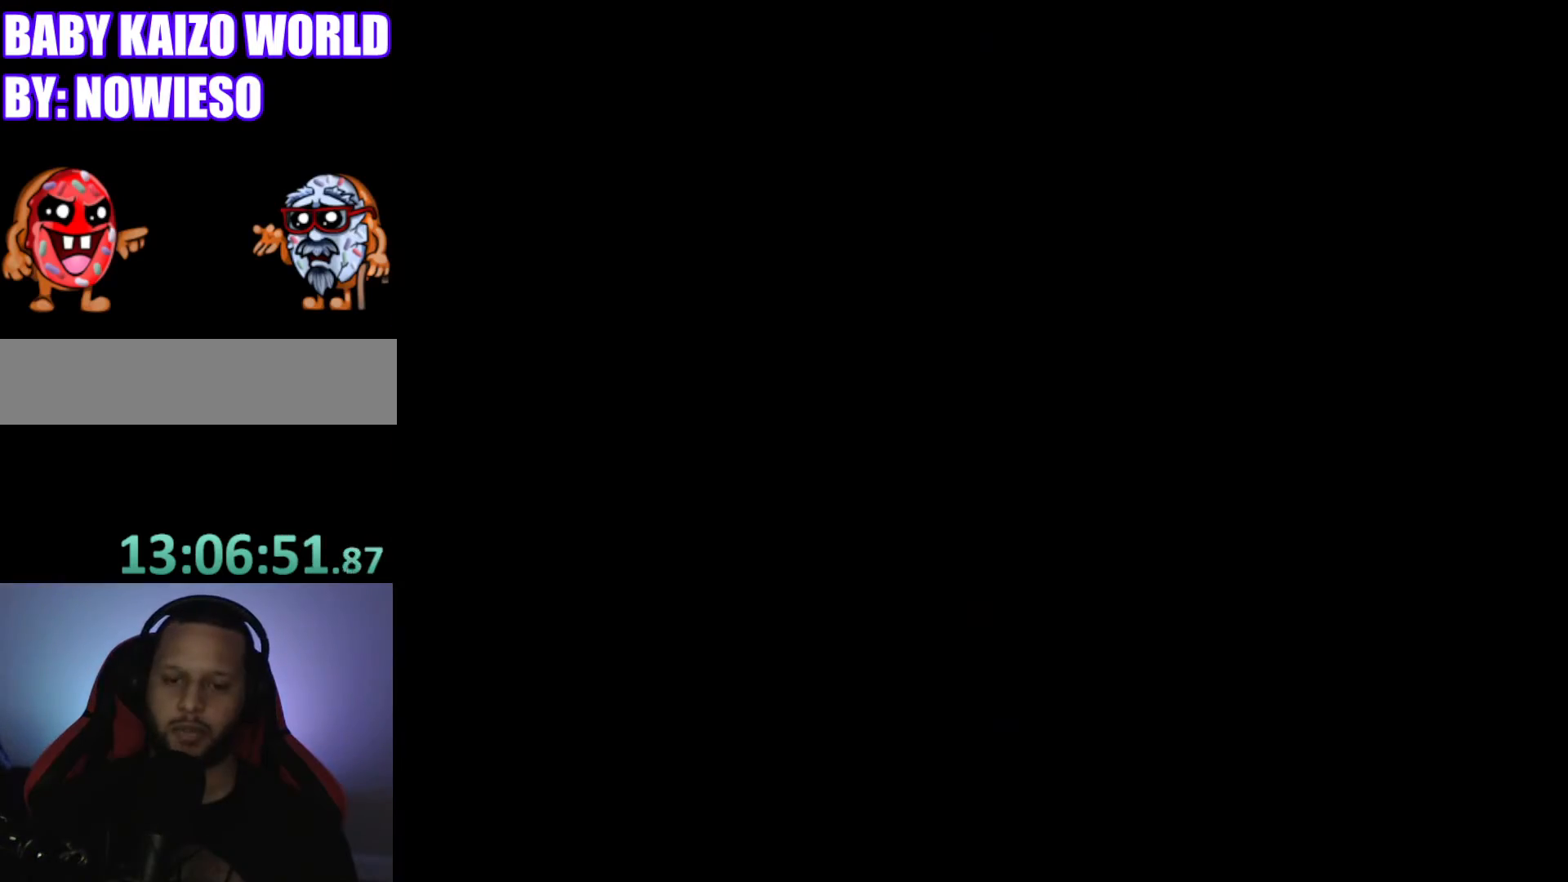
{"buttons": ["X", "DPAD_RIGHT"], "events": []}
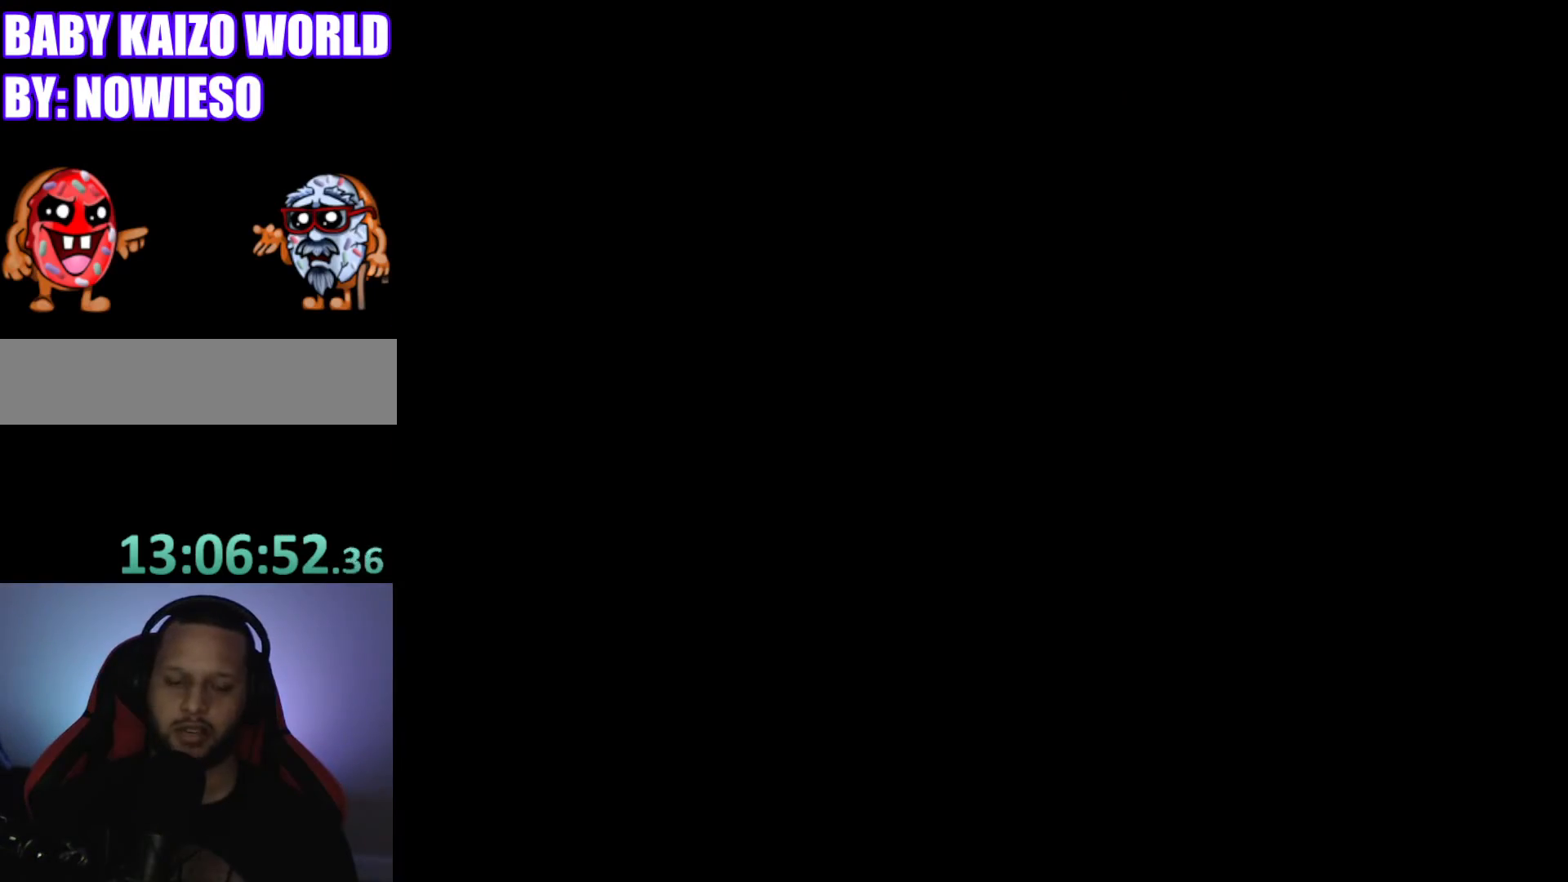
{"buttons": ["X", "DPAD_RIGHT"], "events": []}
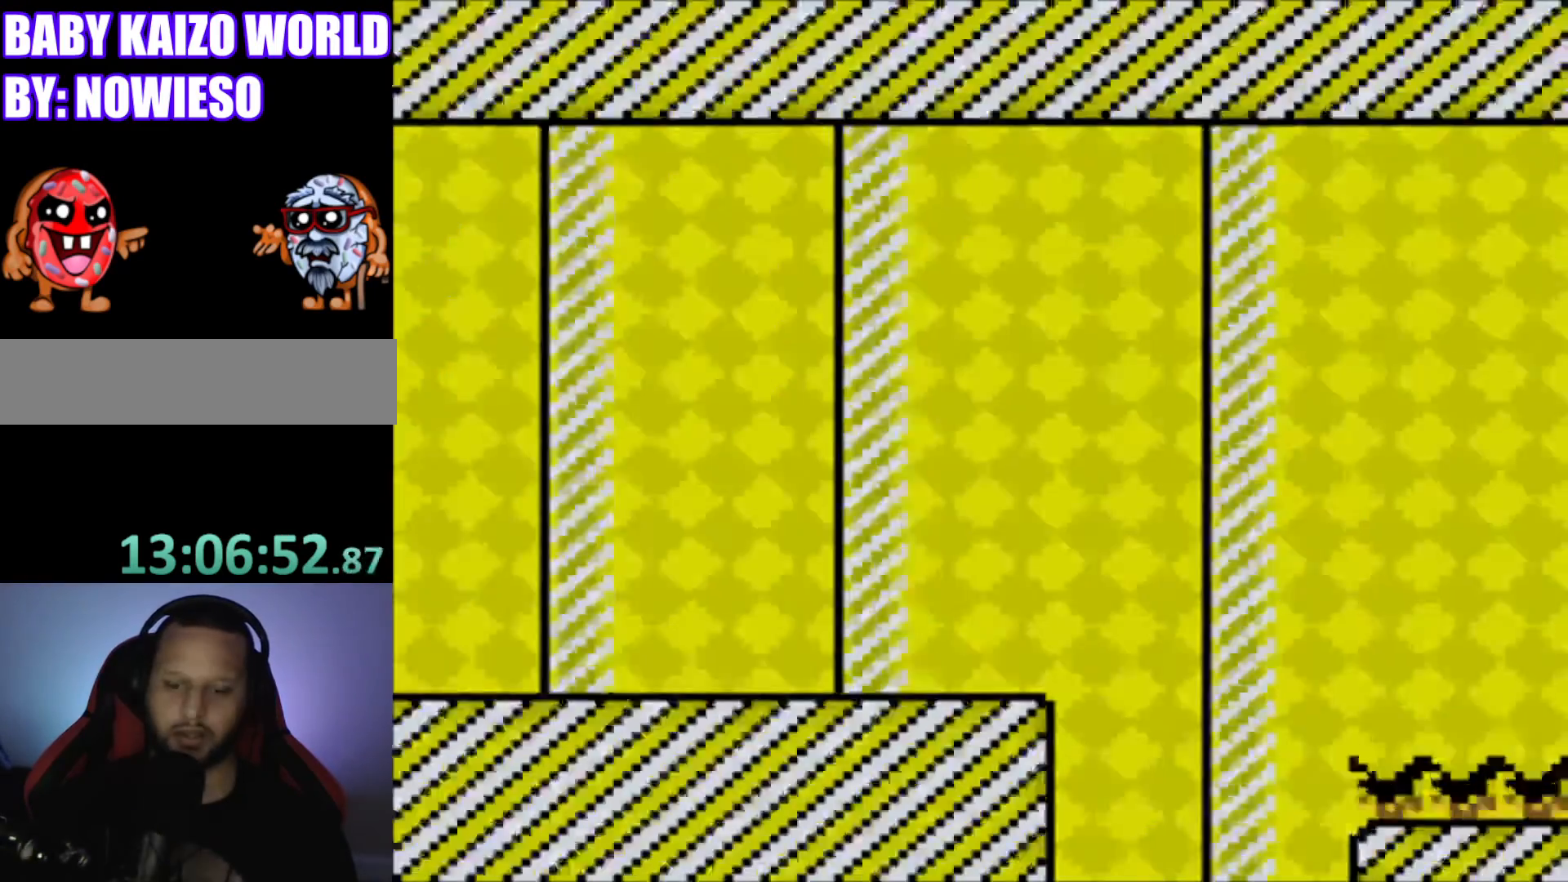
{"buttons": ["X", "DPAD_RIGHT"], "events": []}
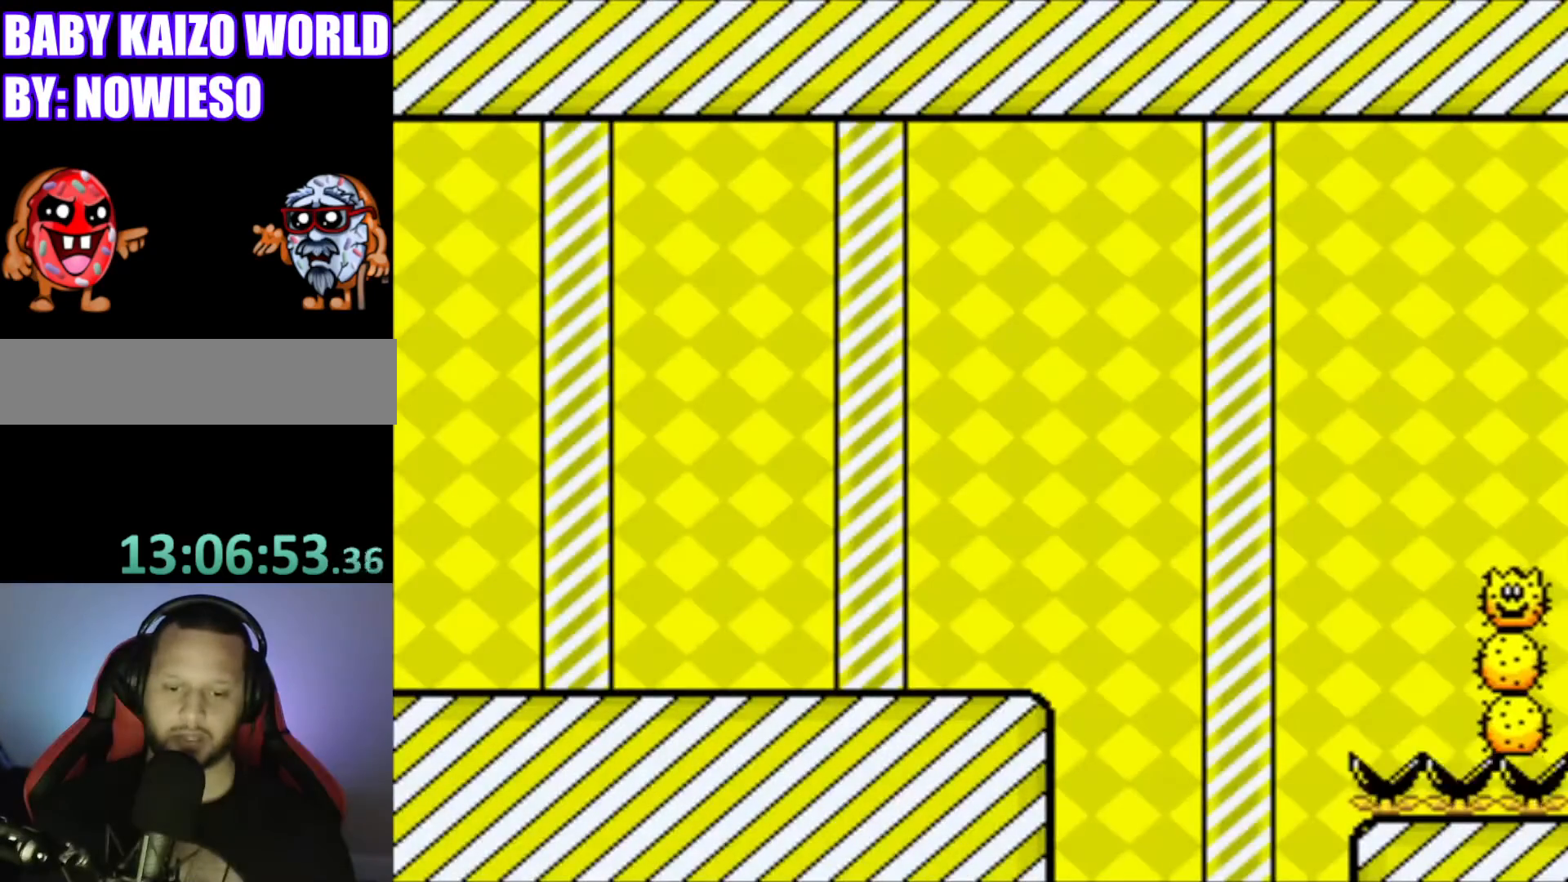
{"buttons": ["A", "X", "DPAD_RIGHT"], "events": [[133, "A", "down"]]}
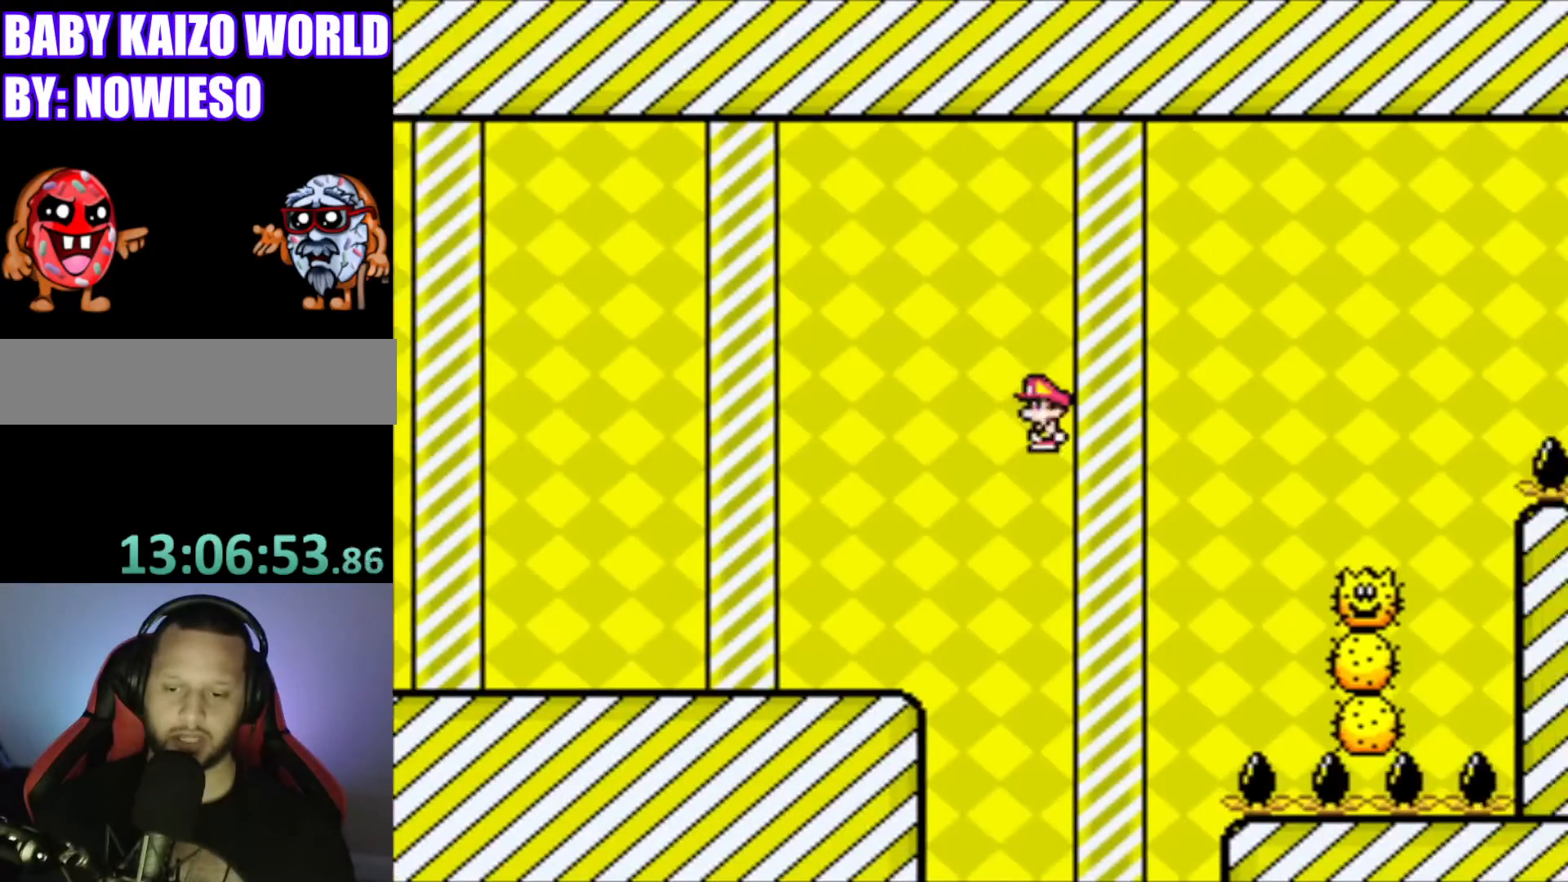
{"buttons": ["A", "X", "DPAD_RIGHT"], "events": [[300, "A", "up"], [434, "A", "down"]]}
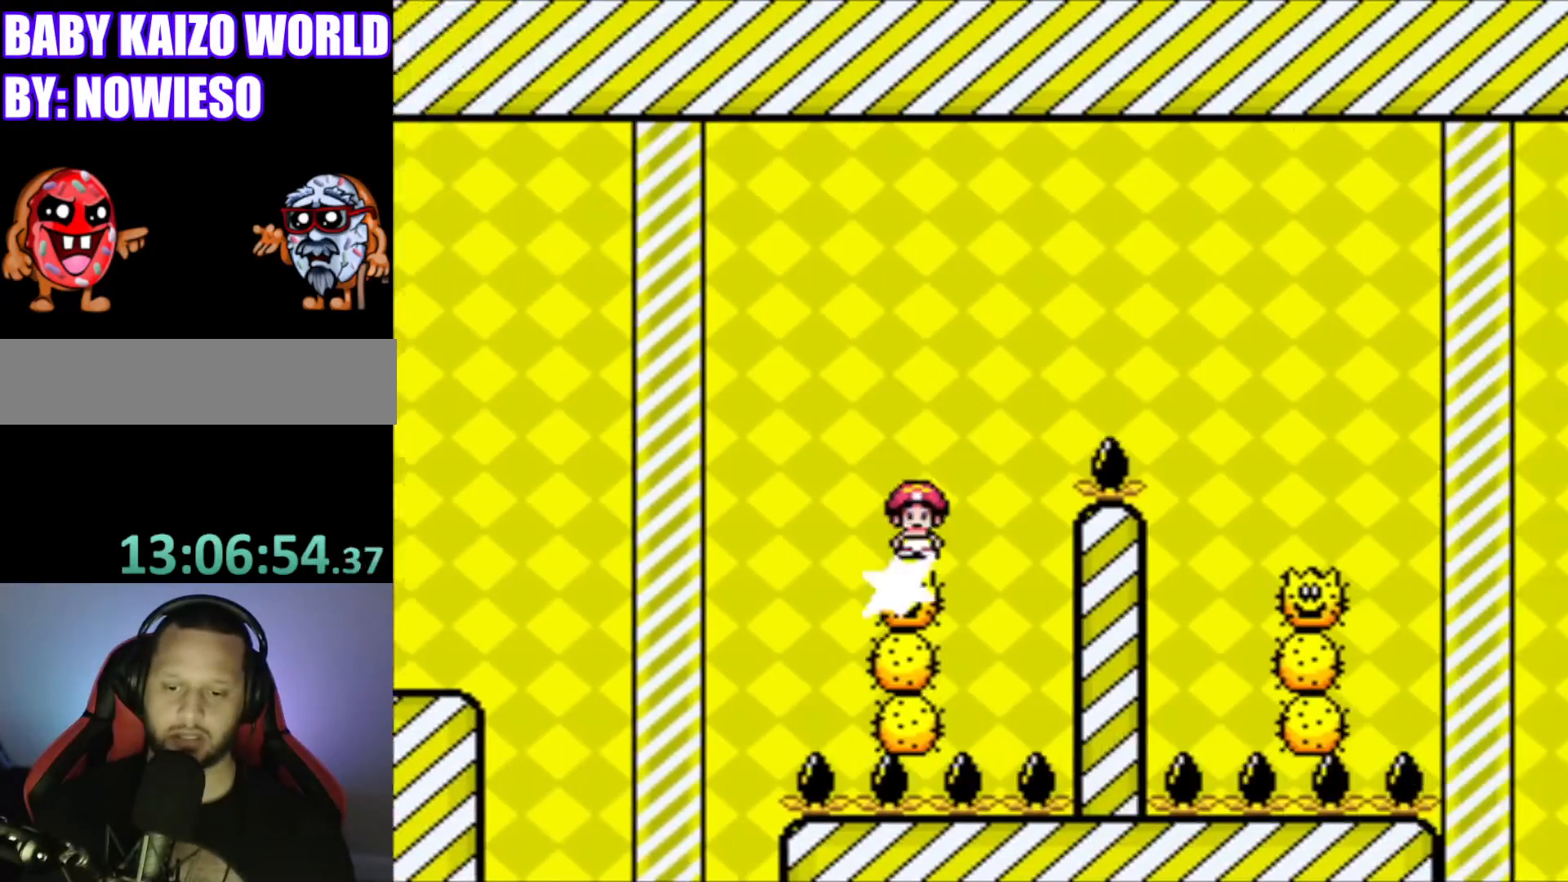
{"buttons": ["X", "DPAD_LEFT"], "events": [[300, "A", "up"], [333, "DPAD_RIGHT", "up"], [433, "DPAD_LEFT", "down"]]}
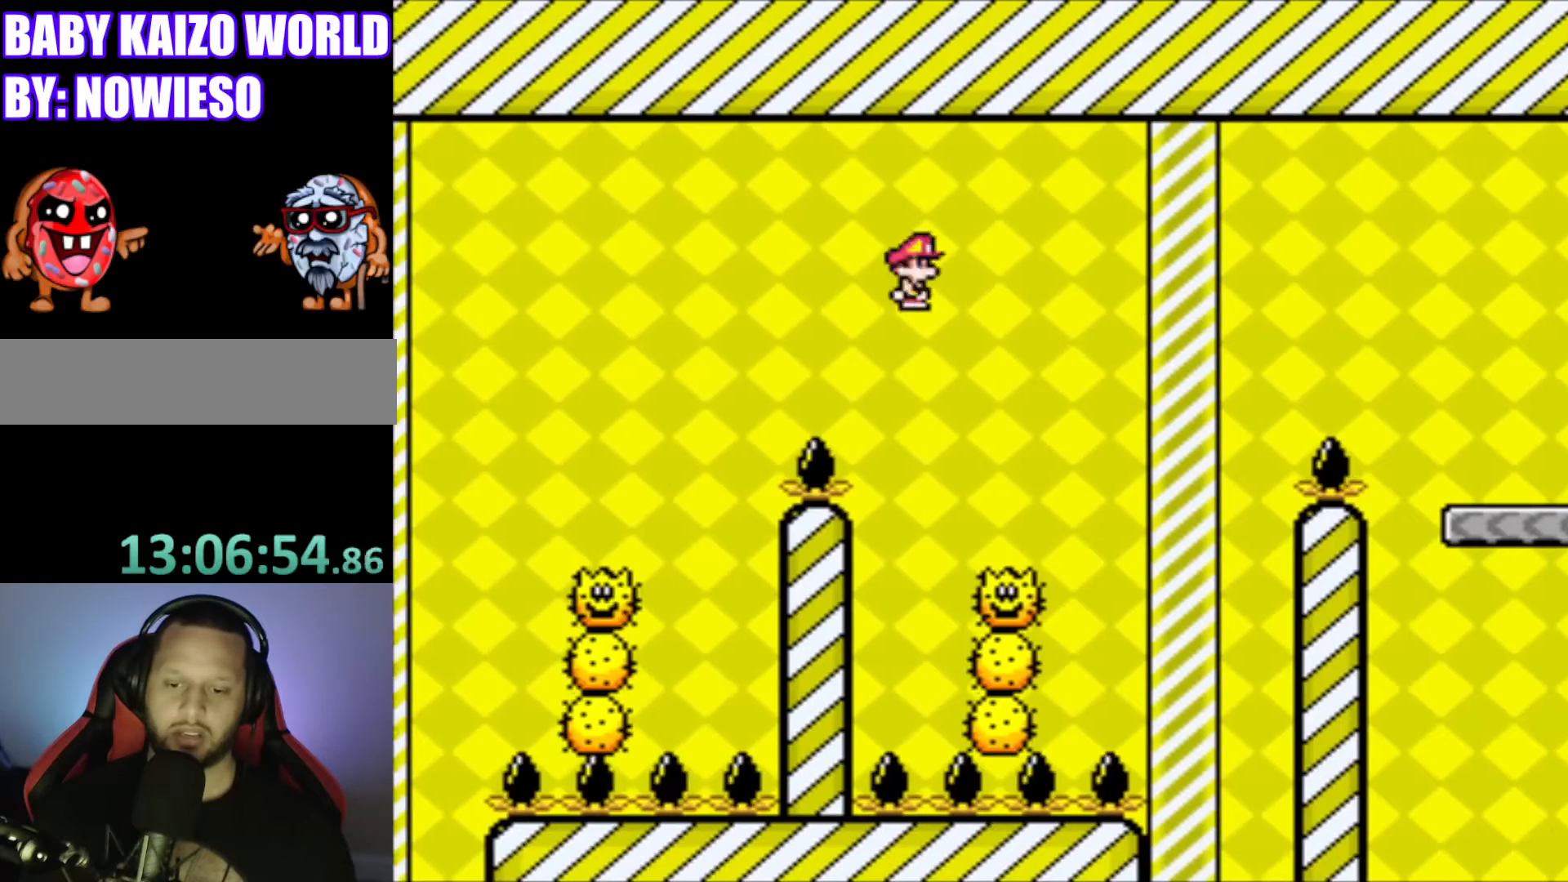
{"buttons": ["A", "X", "DPAD_RIGHT"], "events": [[33, "DPAD_LEFT", "up"], [100, "A", "down"], [134, "DPAD_RIGHT", "down"]]}
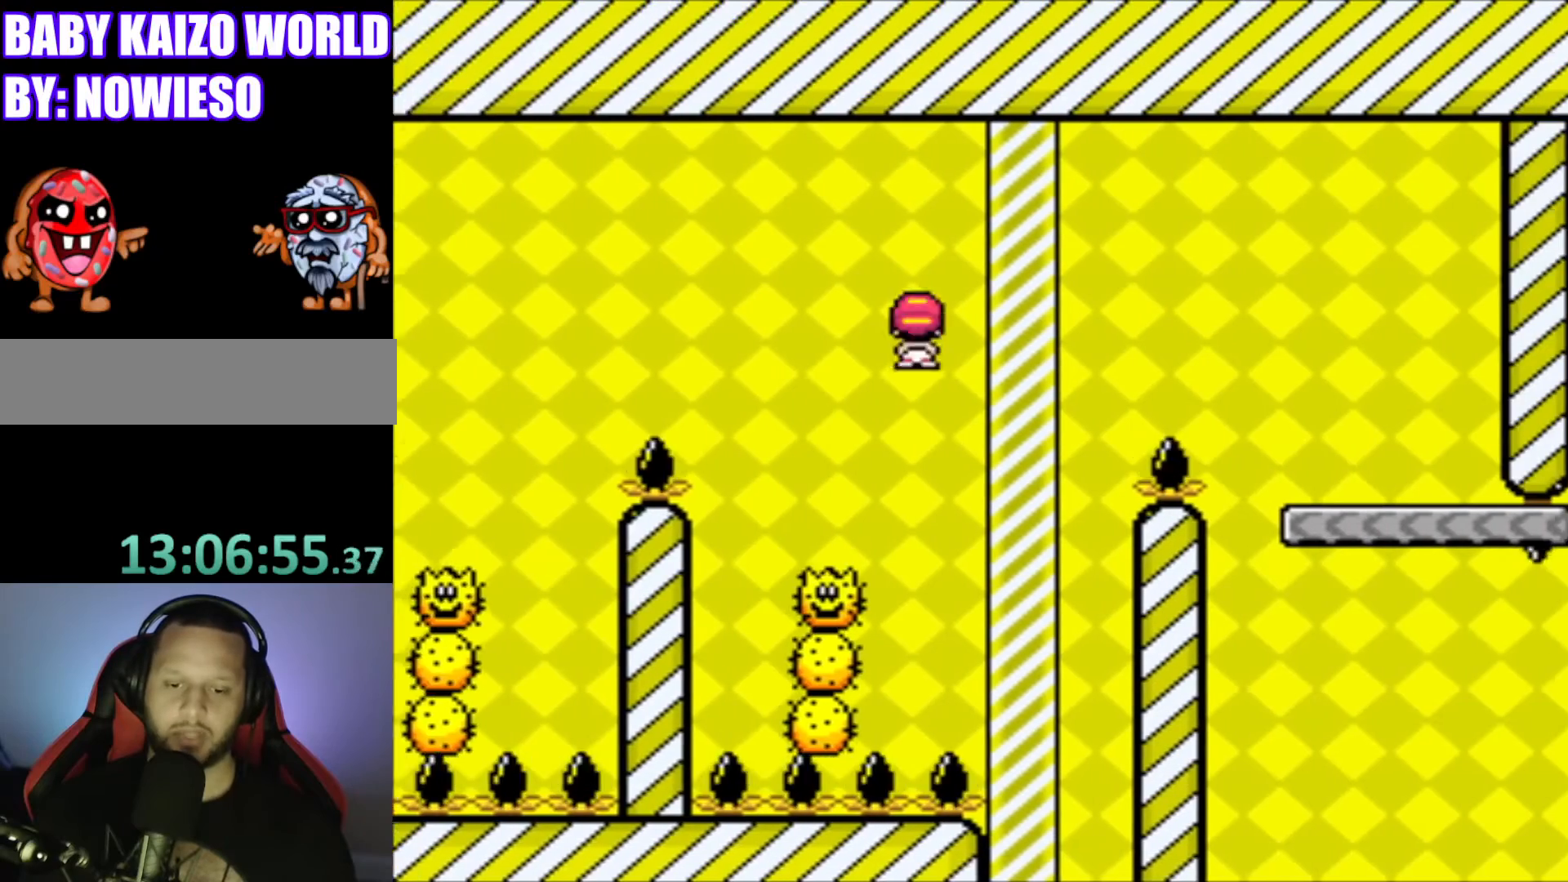
{"buttons": [], "events": [[500, "A", "up"], [500, "DPAD_RIGHT", "up"], [500, "X", "up"]]}